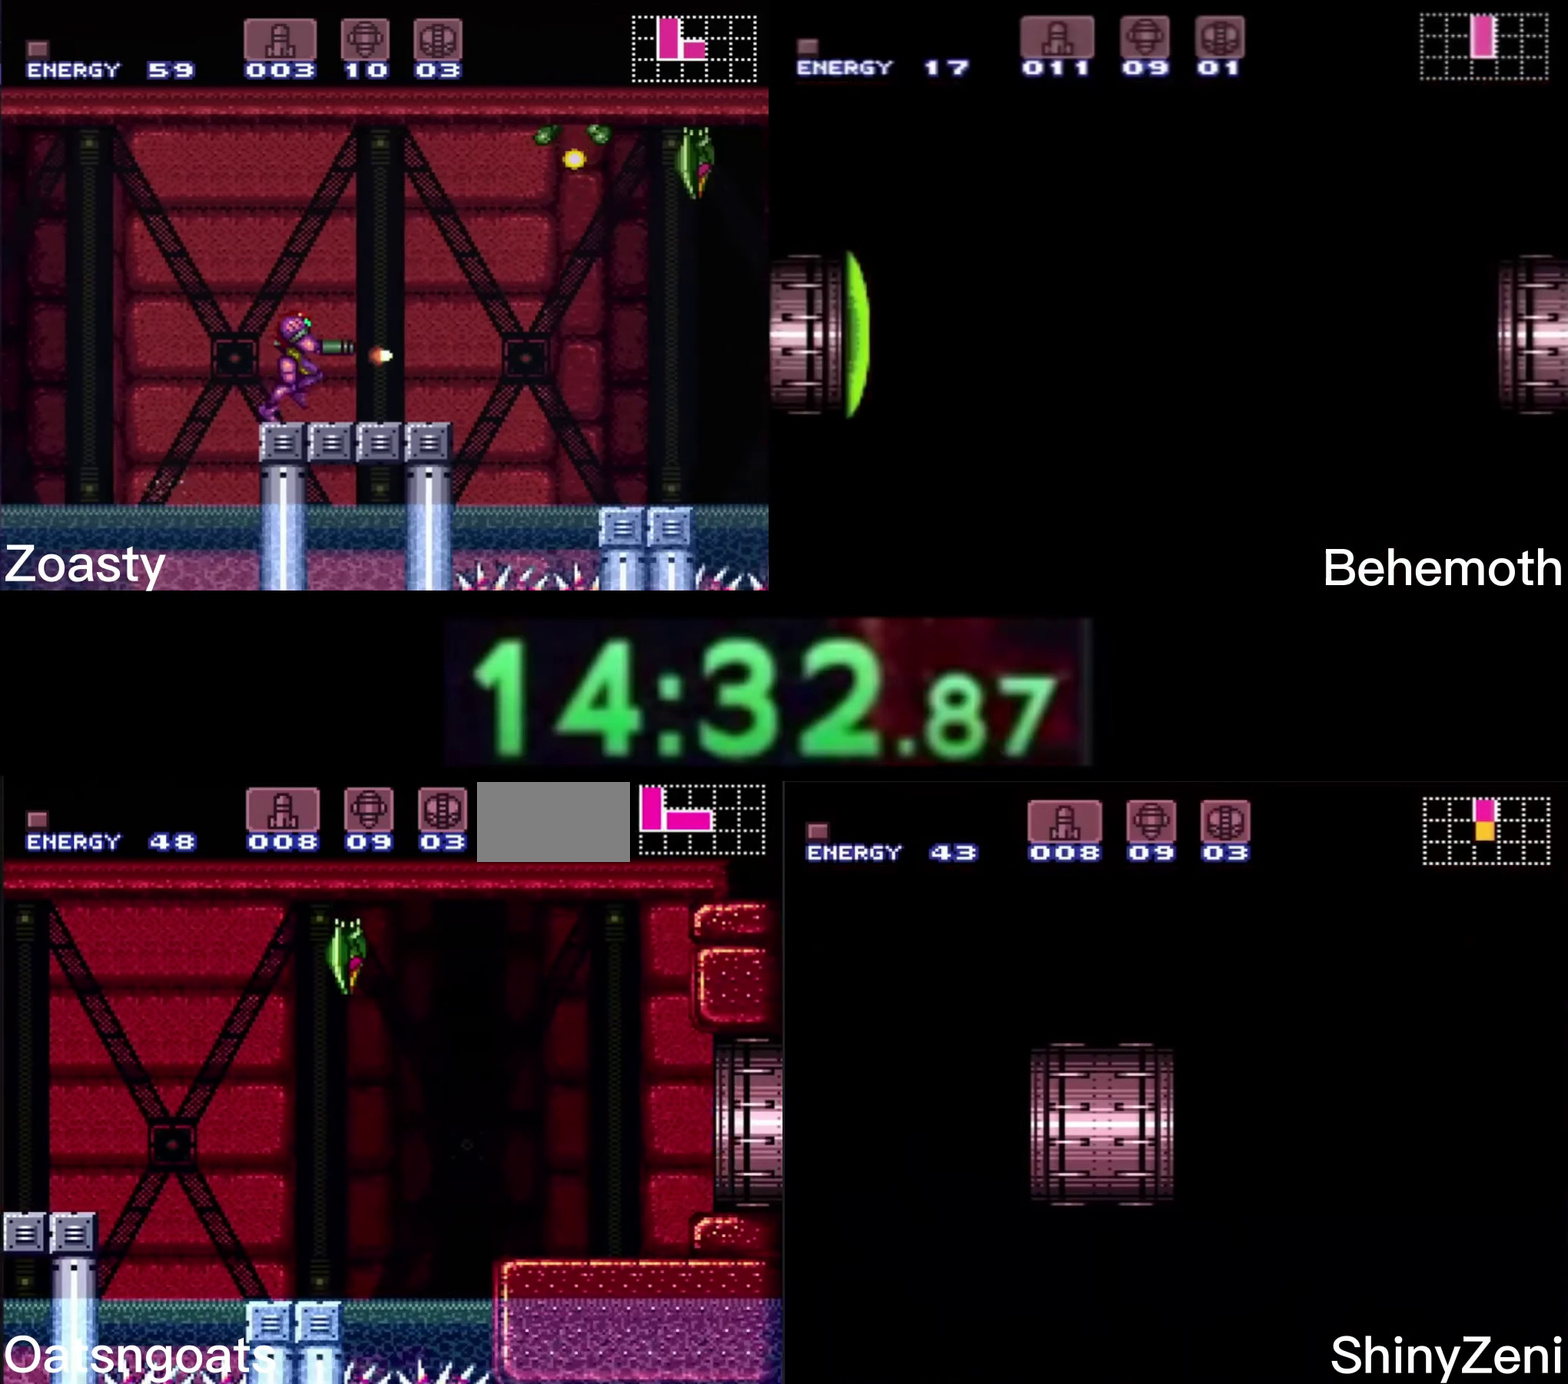
Gameplay with a controller (Nintendo layout); each line is a JSON object with the inputs held at the frame after it. "events" lists button and stick changes between this image and that frame as [ms after this image, input, new state], when the widget could be followed in between. Not read: L3 R3.
{"buttons": [], "events": [[50, "L1", "down"], [117, "L1", "up"], [284, "DPAD_RIGHT", "up"], [384, "A", "up"], [384, "B", "up"]]}
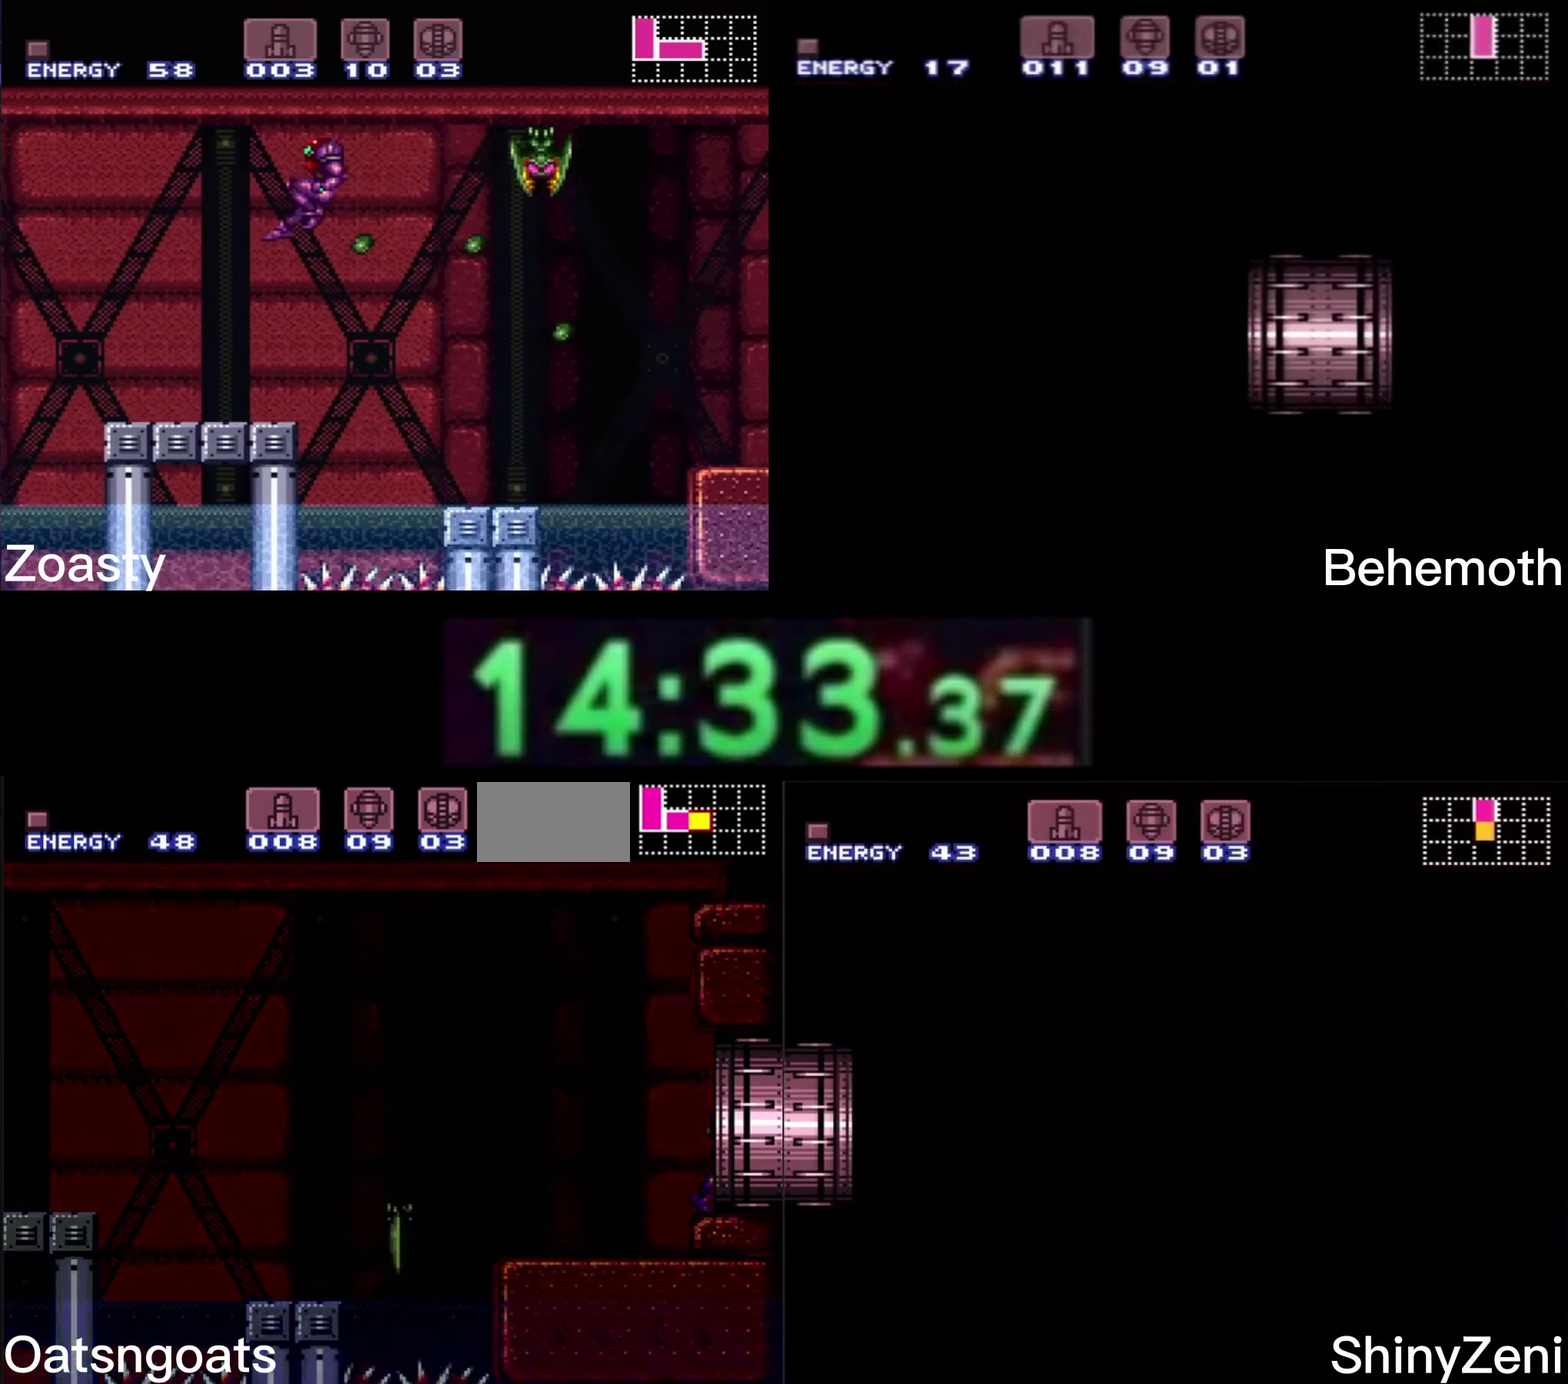
{"buttons": [], "events": []}
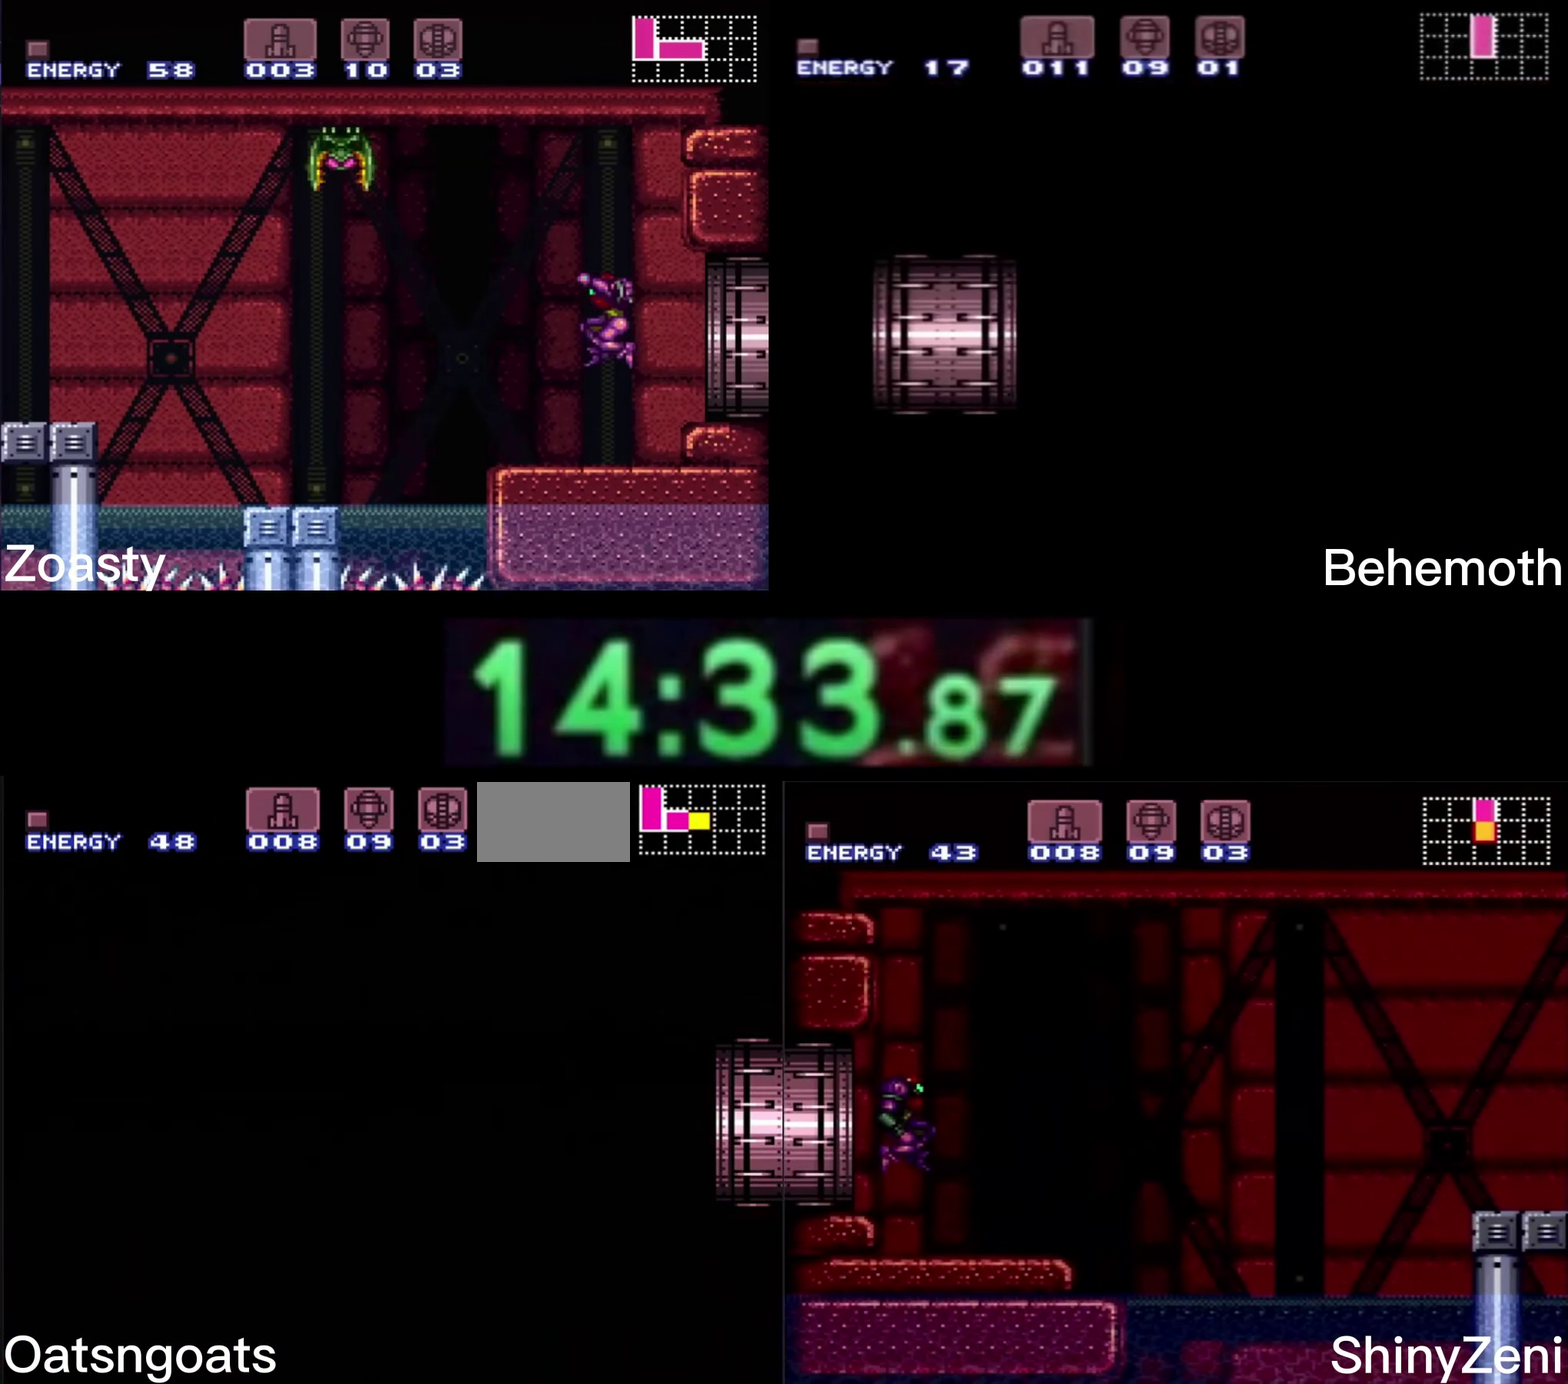
{"buttons": ["DPAD_UP"], "events": [[250, "DPAD_UP", "down"], [317, "DPAD_UP", "up"], [434, "DPAD_UP", "down"]]}
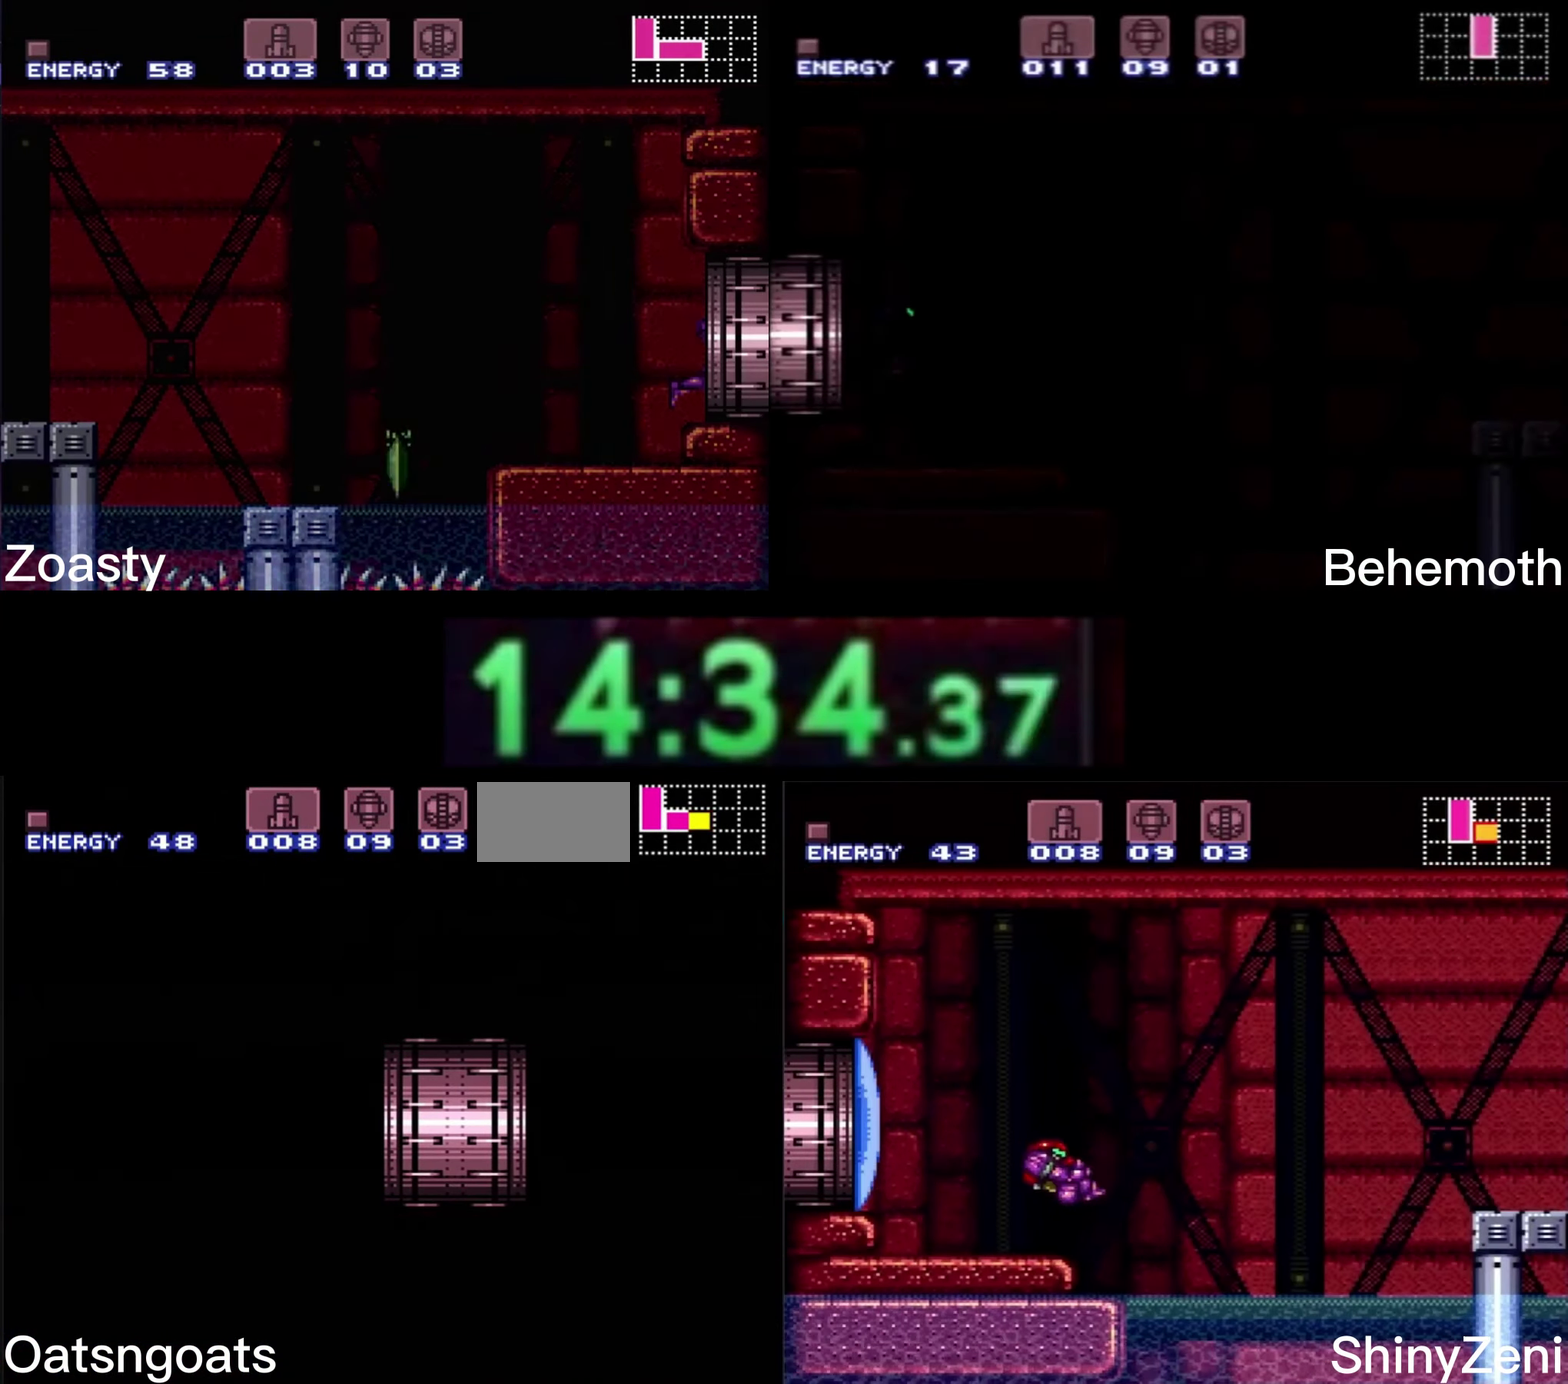
{"buttons": ["DPAD_UP"], "events": [[50, "DPAD_UP", "up"], [167, "DPAD_UP", "down"], [234, "DPAD_UP", "up"], [350, "DPAD_UP", "down"]]}
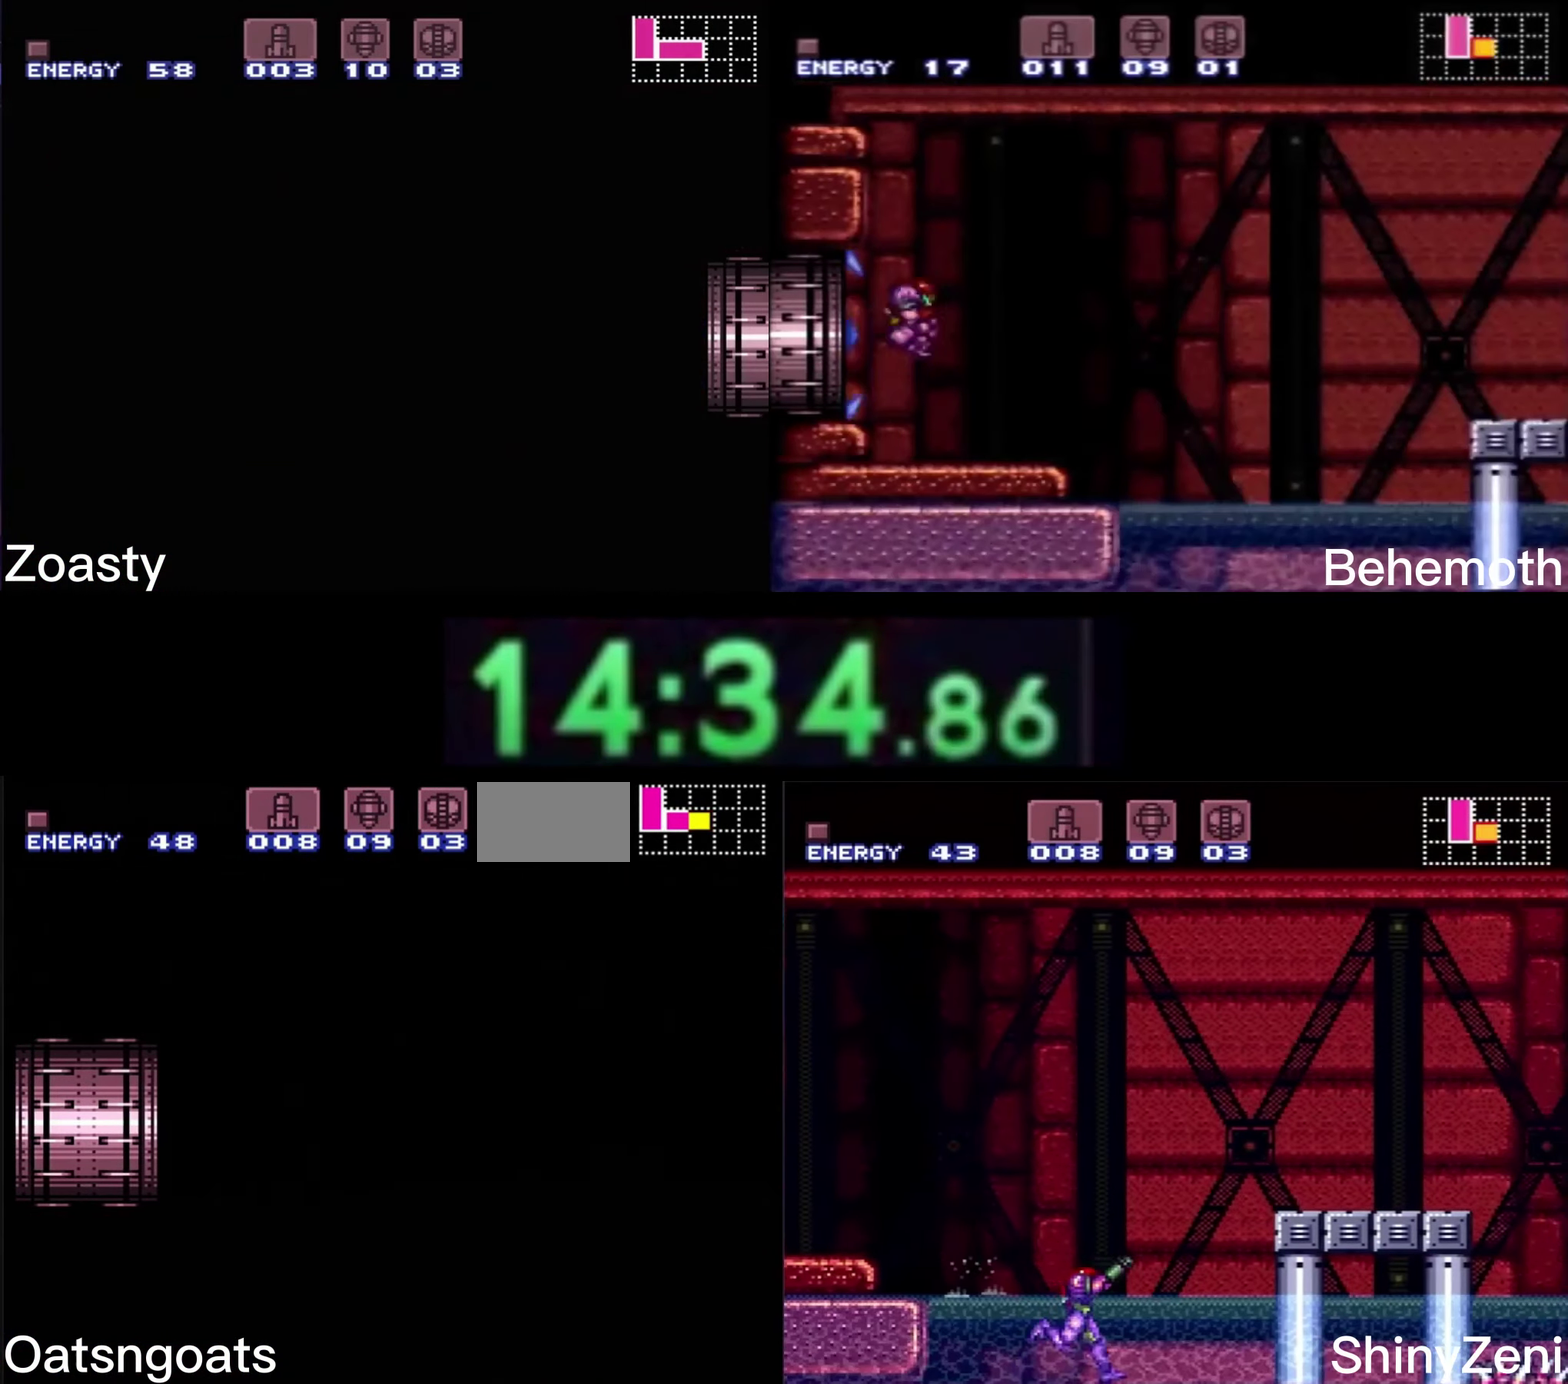
{"buttons": ["X", "DPAD_UP"], "events": [[384, "X", "down"], [434, "X", "up"], [484, "X", "down"]]}
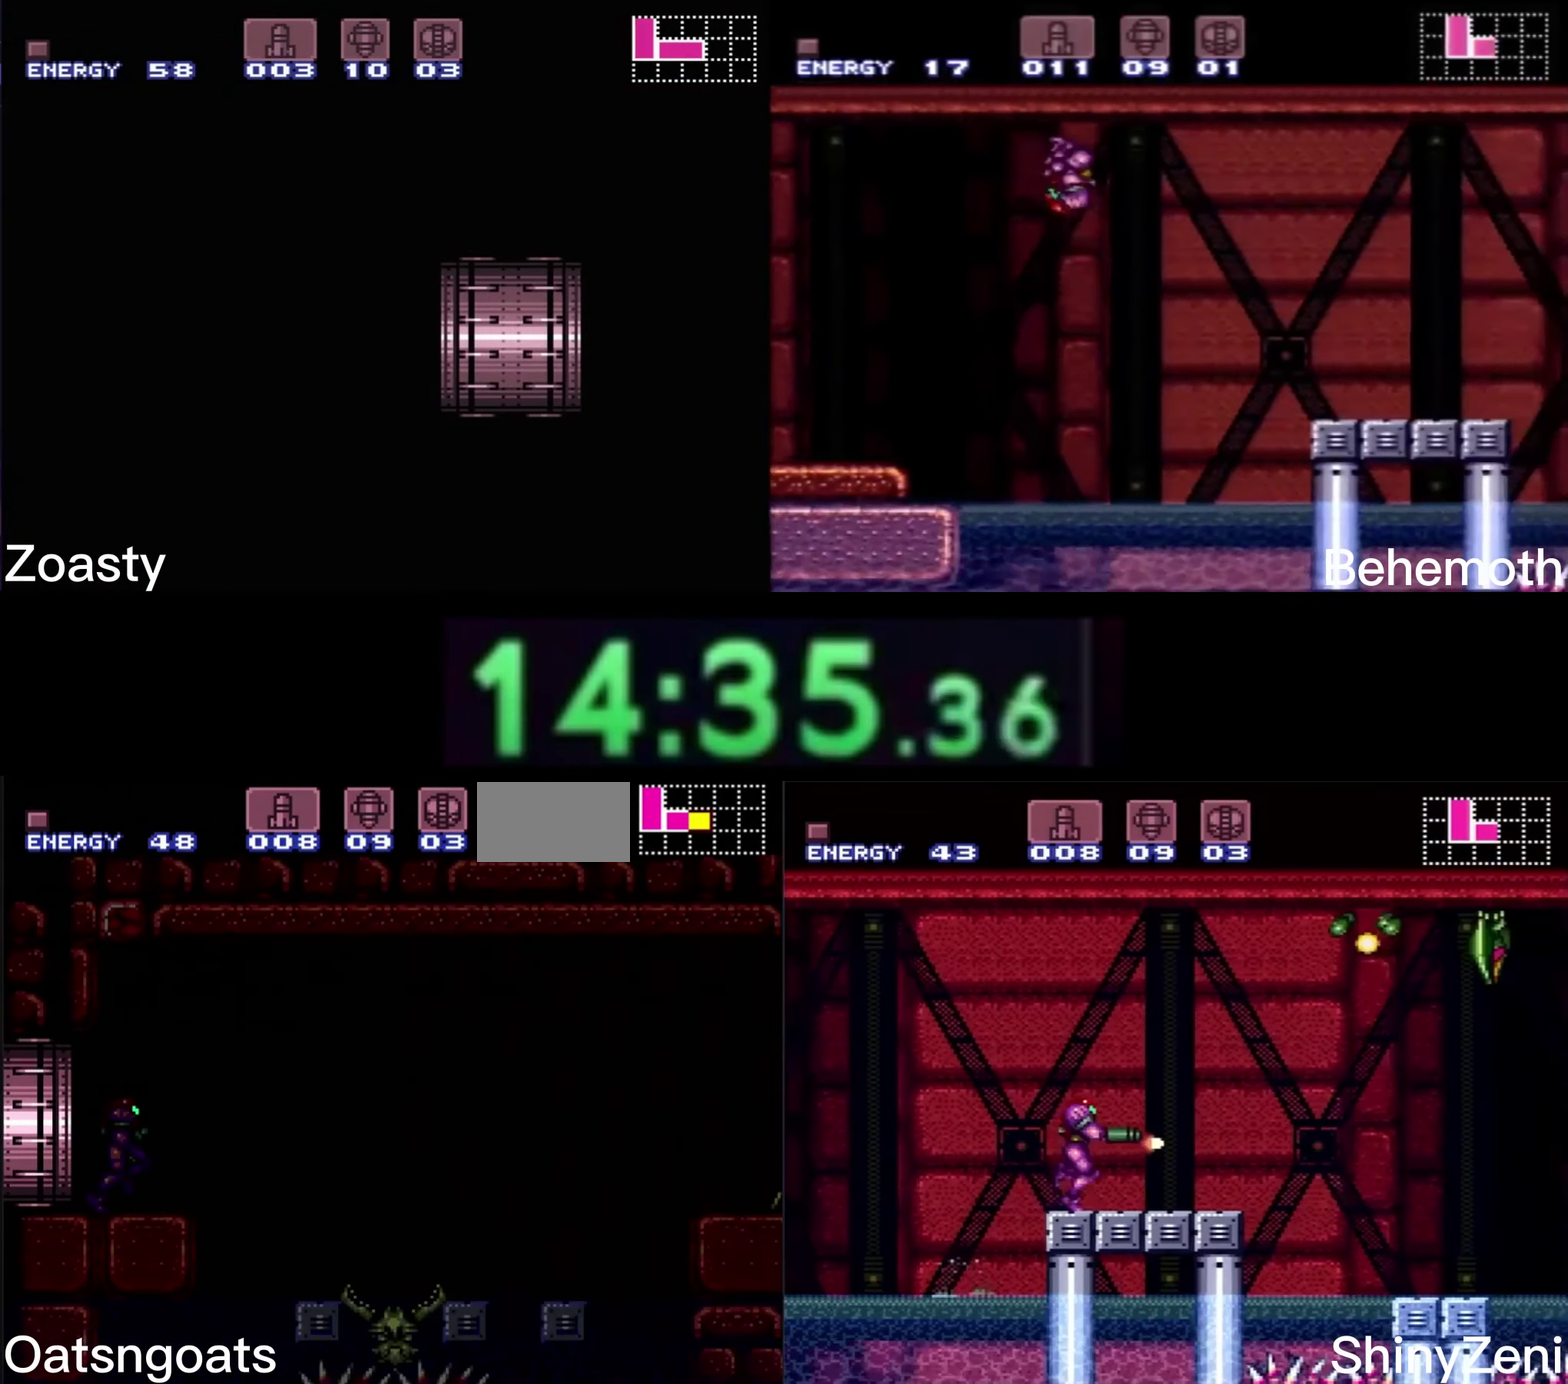
{"buttons": ["DPAD_RIGHT"], "events": [[50, "X", "up"], [400, "X", "down"], [417, "DPAD_RIGHT", "down"], [450, "DPAD_UP", "up"], [450, "X", "up"]]}
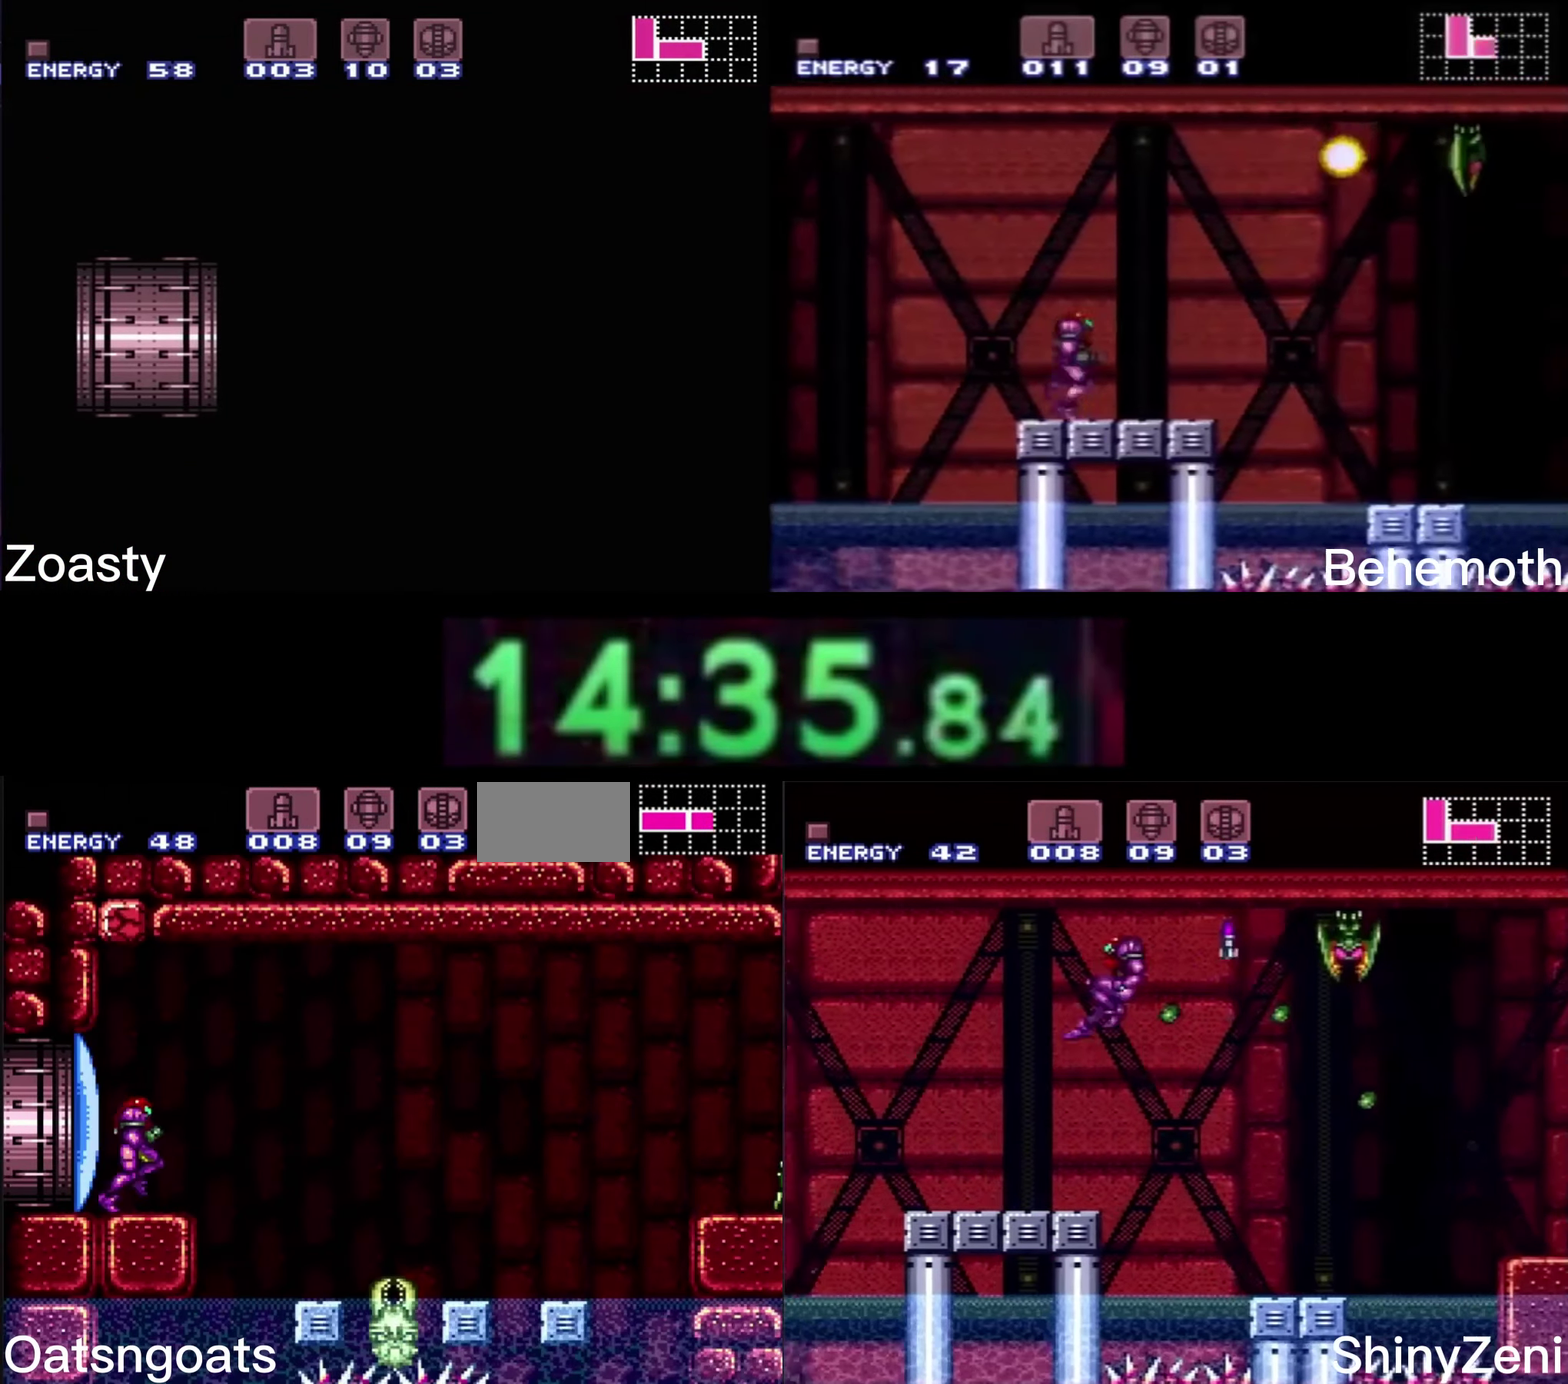
{"buttons": ["A"], "events": [[34, "A", "down"], [34, "DPAD_RIGHT", "up"], [84, "DPAD_LEFT", "down"], [184, "DPAD_LEFT", "up"], [284, "DPAD_RIGHT", "down"], [450, "DPAD_RIGHT", "up"]]}
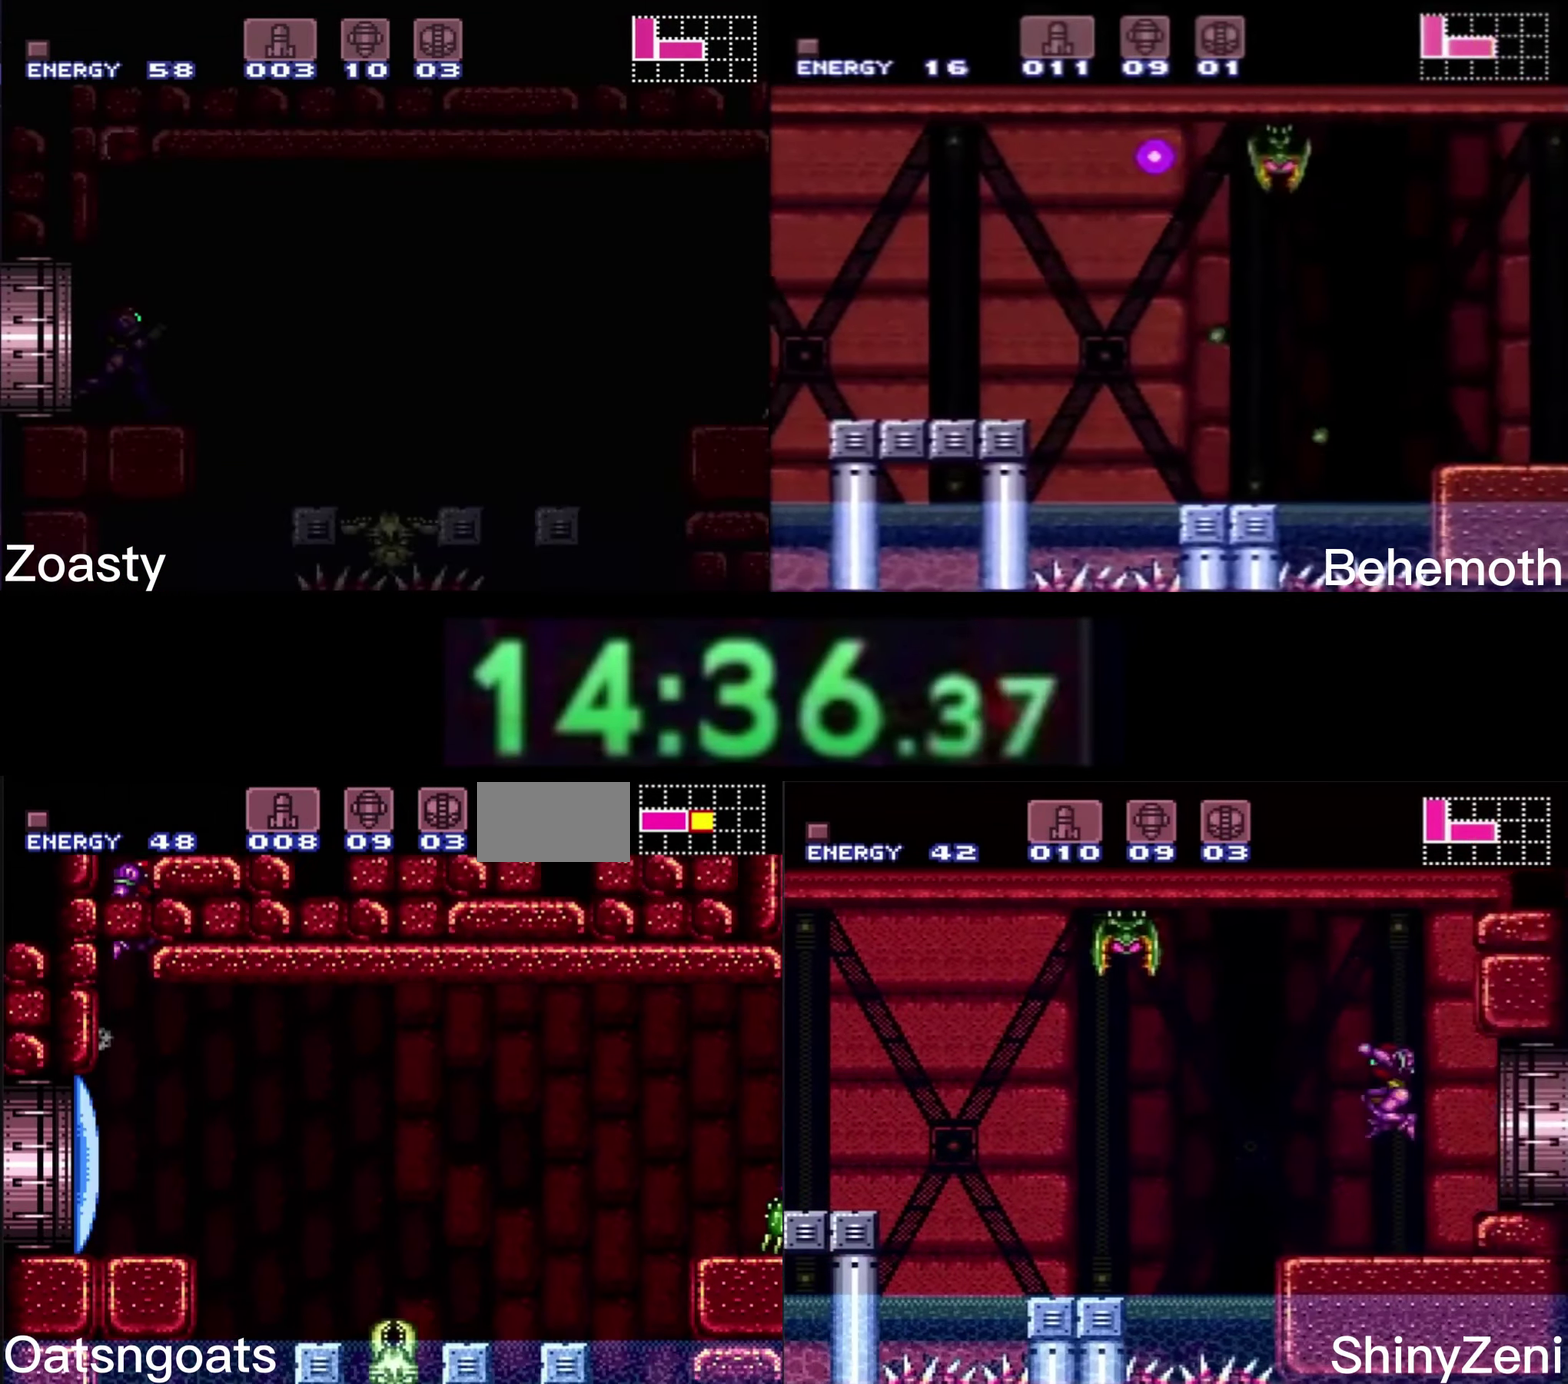
{"buttons": ["A"], "events": [[100, "DPAD_LEFT", "down"], [116, "A", "up"], [200, "A", "down"], [216, "DPAD_LEFT", "up"], [233, "DPAD_RIGHT", "down"], [400, "DPAD_RIGHT", "up"]]}
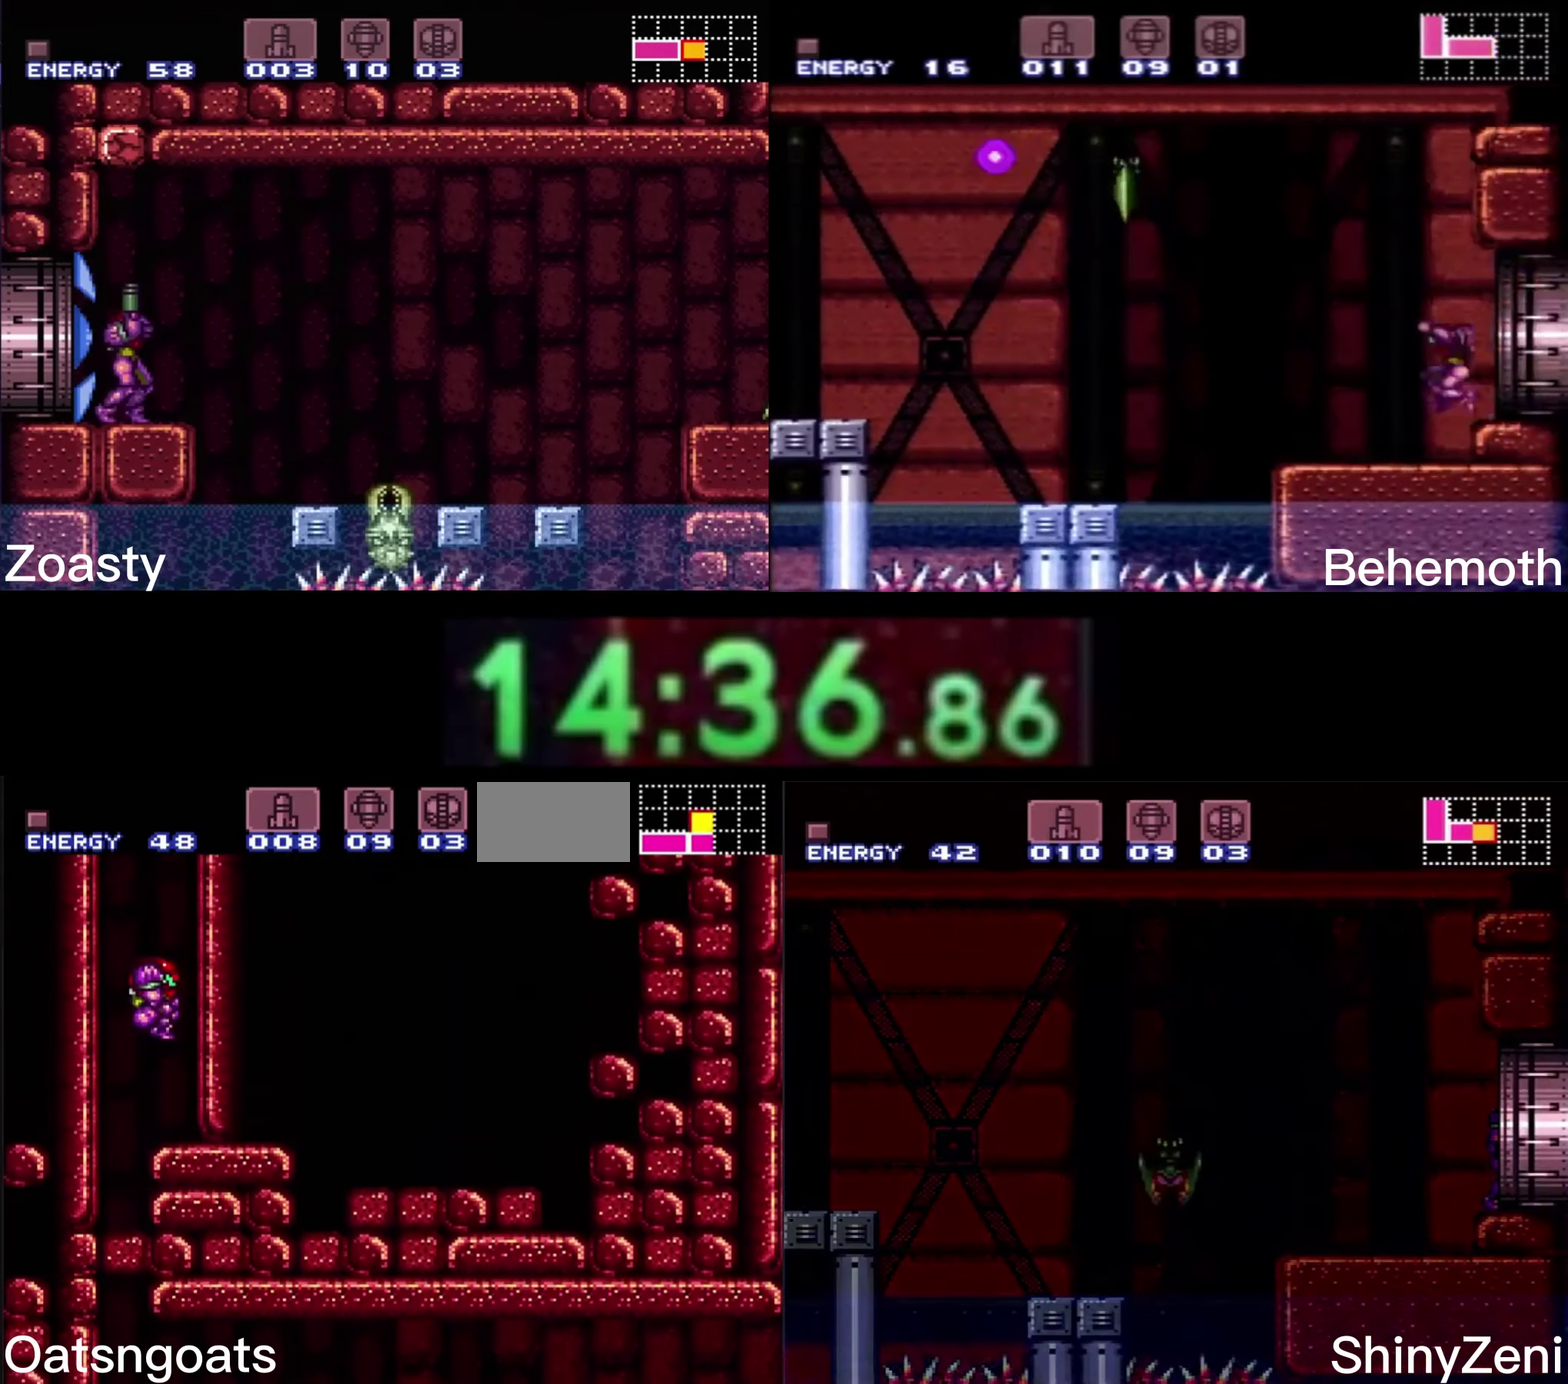
{"buttons": ["A", "DPAD_RIGHT"], "events": [[50, "DPAD_LEFT", "down"], [183, "DPAD_DOWN", "down"], [200, "DPAD_LEFT", "up"], [200, "DPAD_RIGHT", "down"], [233, "DPAD_DOWN", "up"]]}
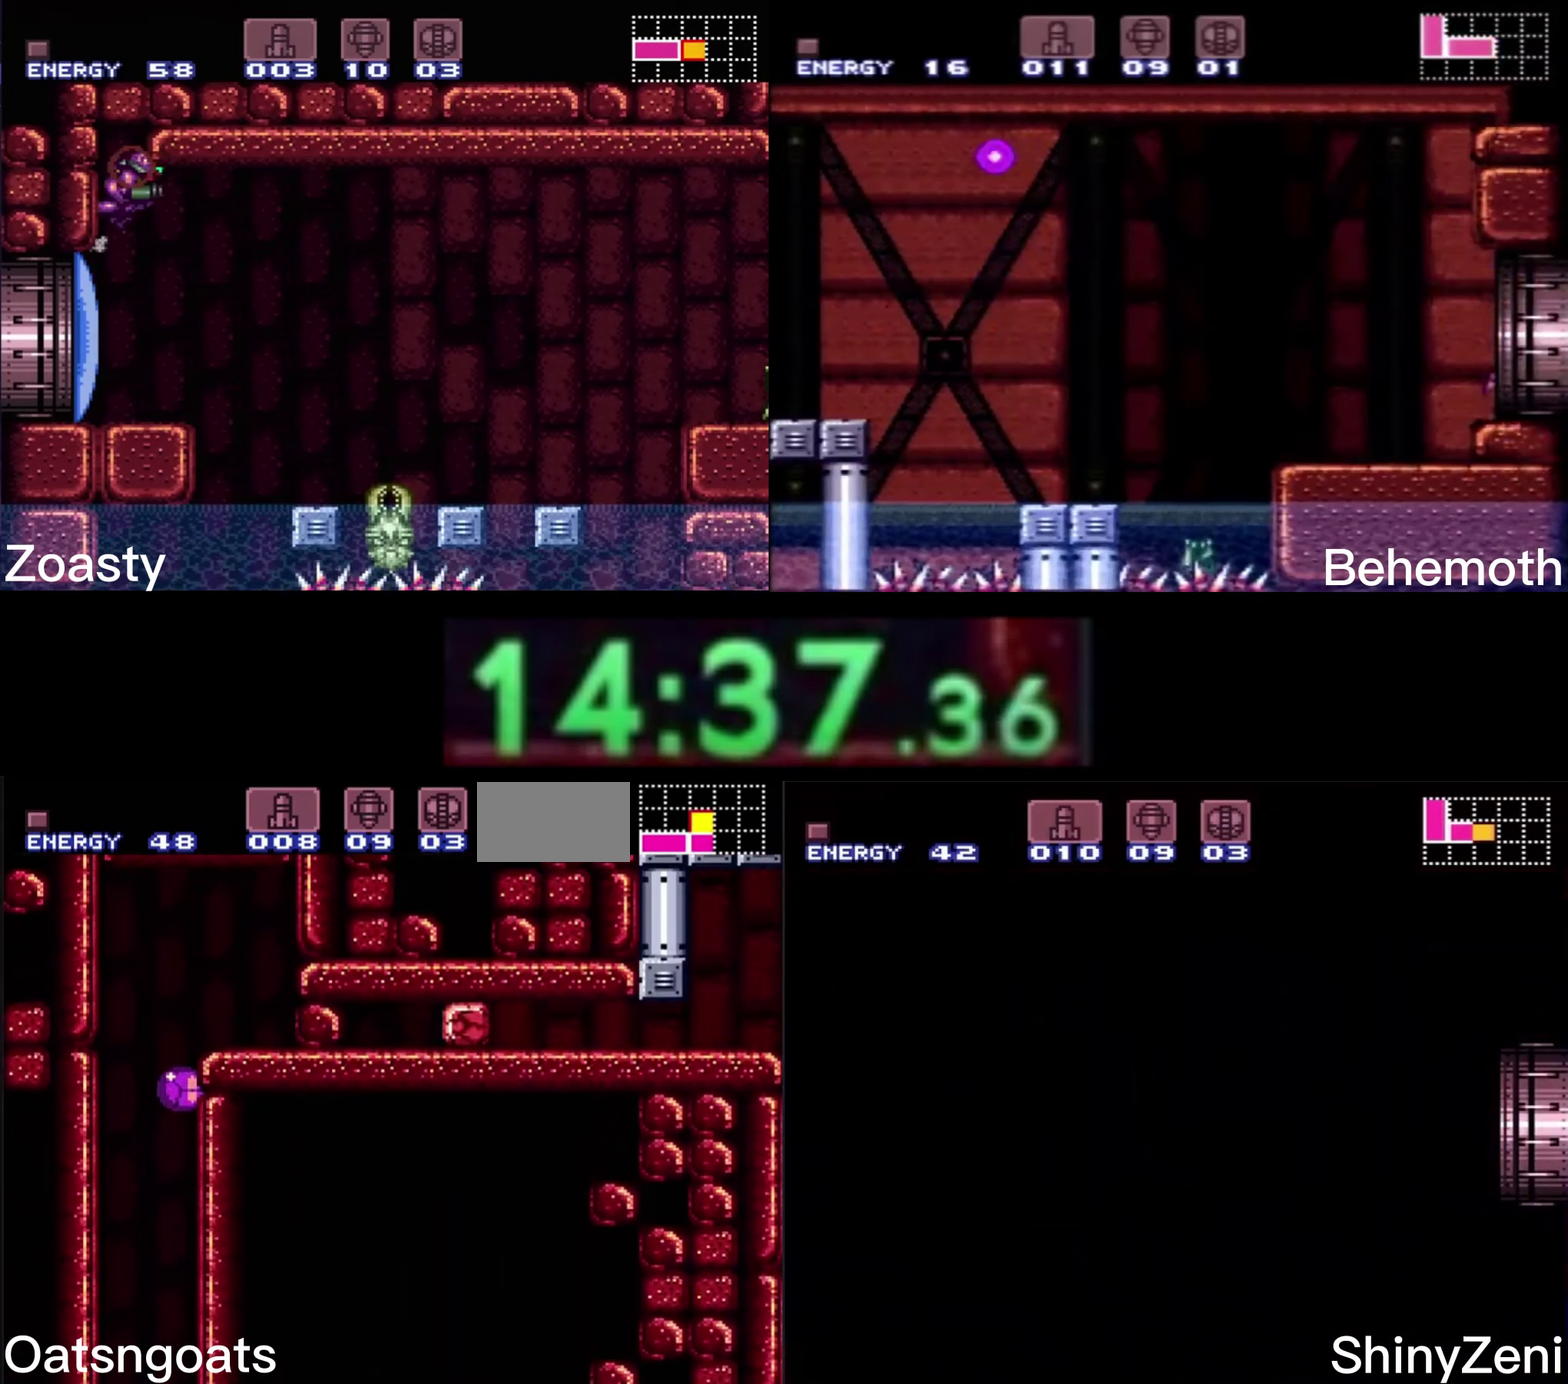
{"buttons": ["X", "DPAD_RIGHT"], "events": [[233, "A", "up"], [466, "X", "down"]]}
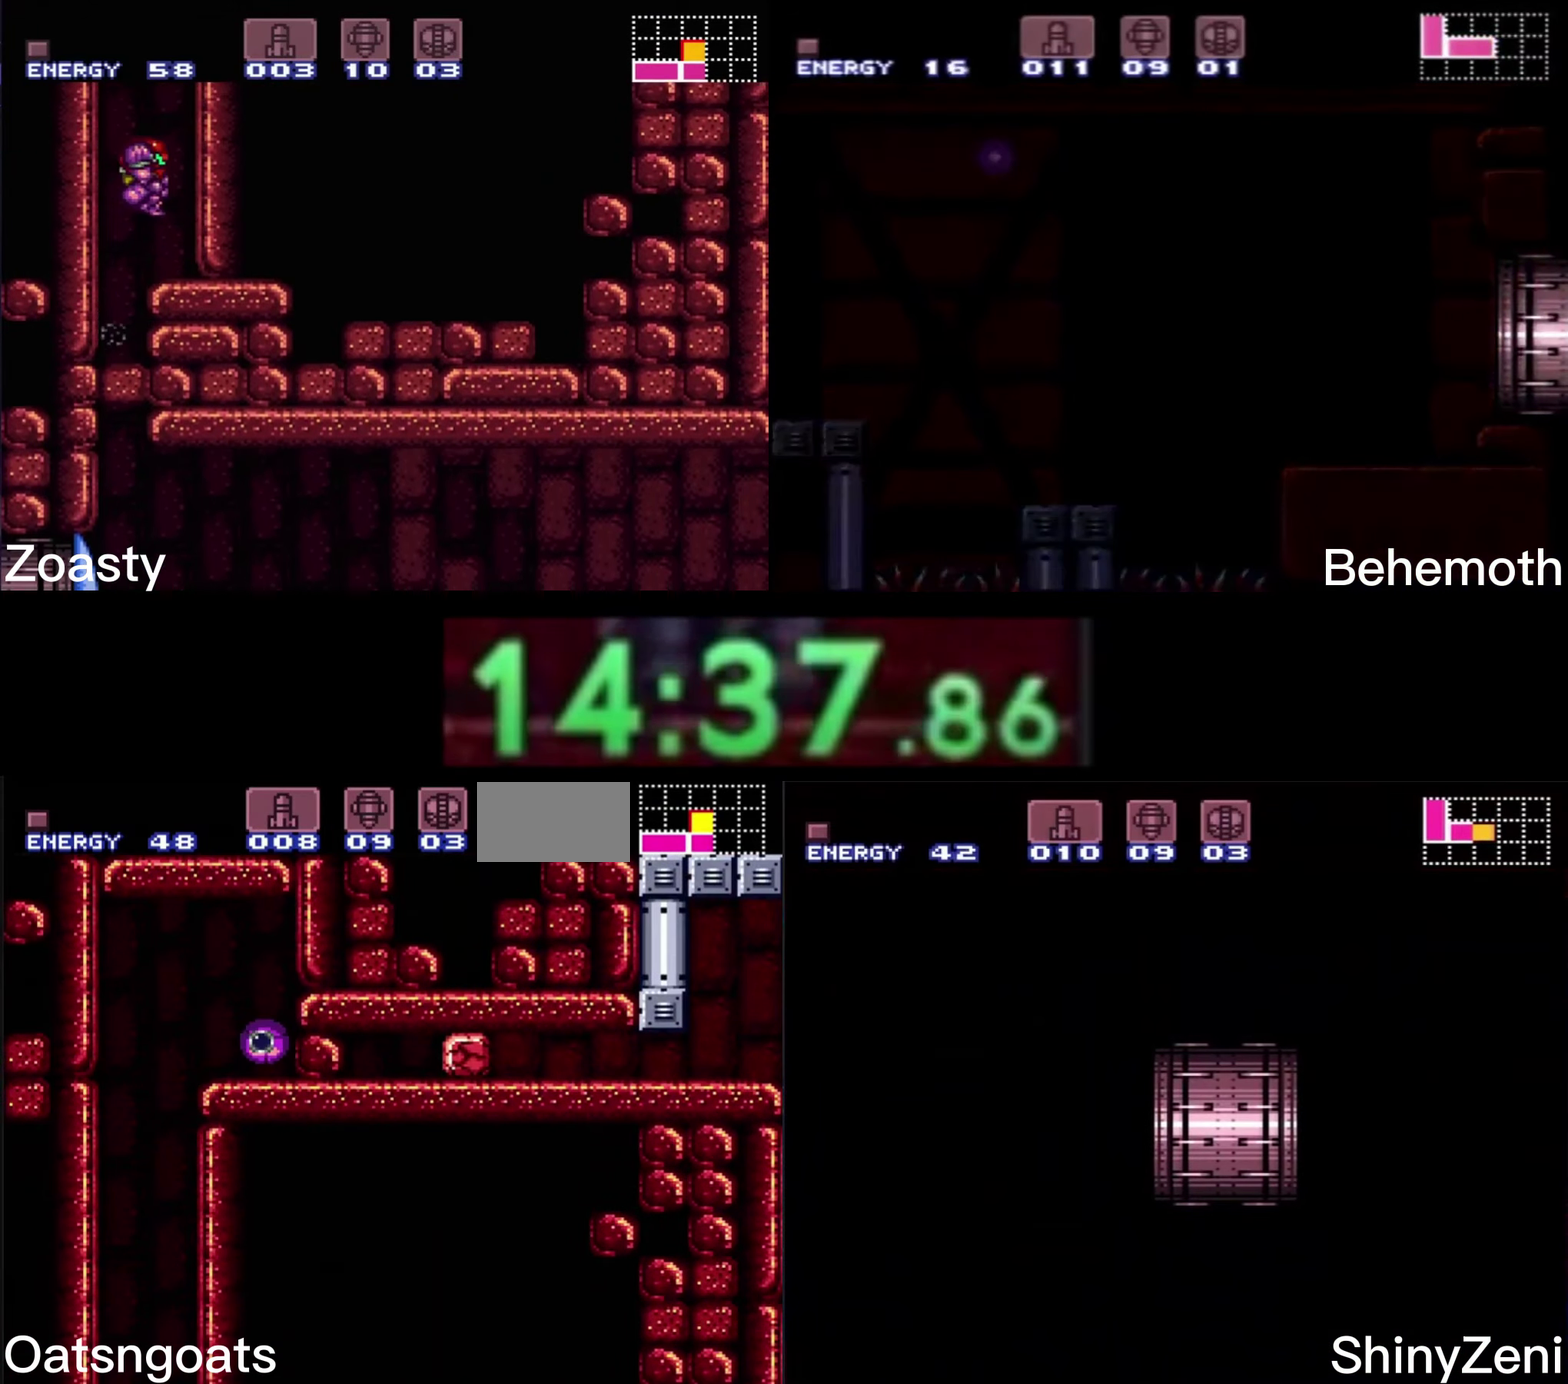
{"buttons": [], "events": [[50, "DPAD_RIGHT", "up"], [50, "DPAD_UP", "down"], [50, "X", "up"], [116, "DPAD_UP", "up"]]}
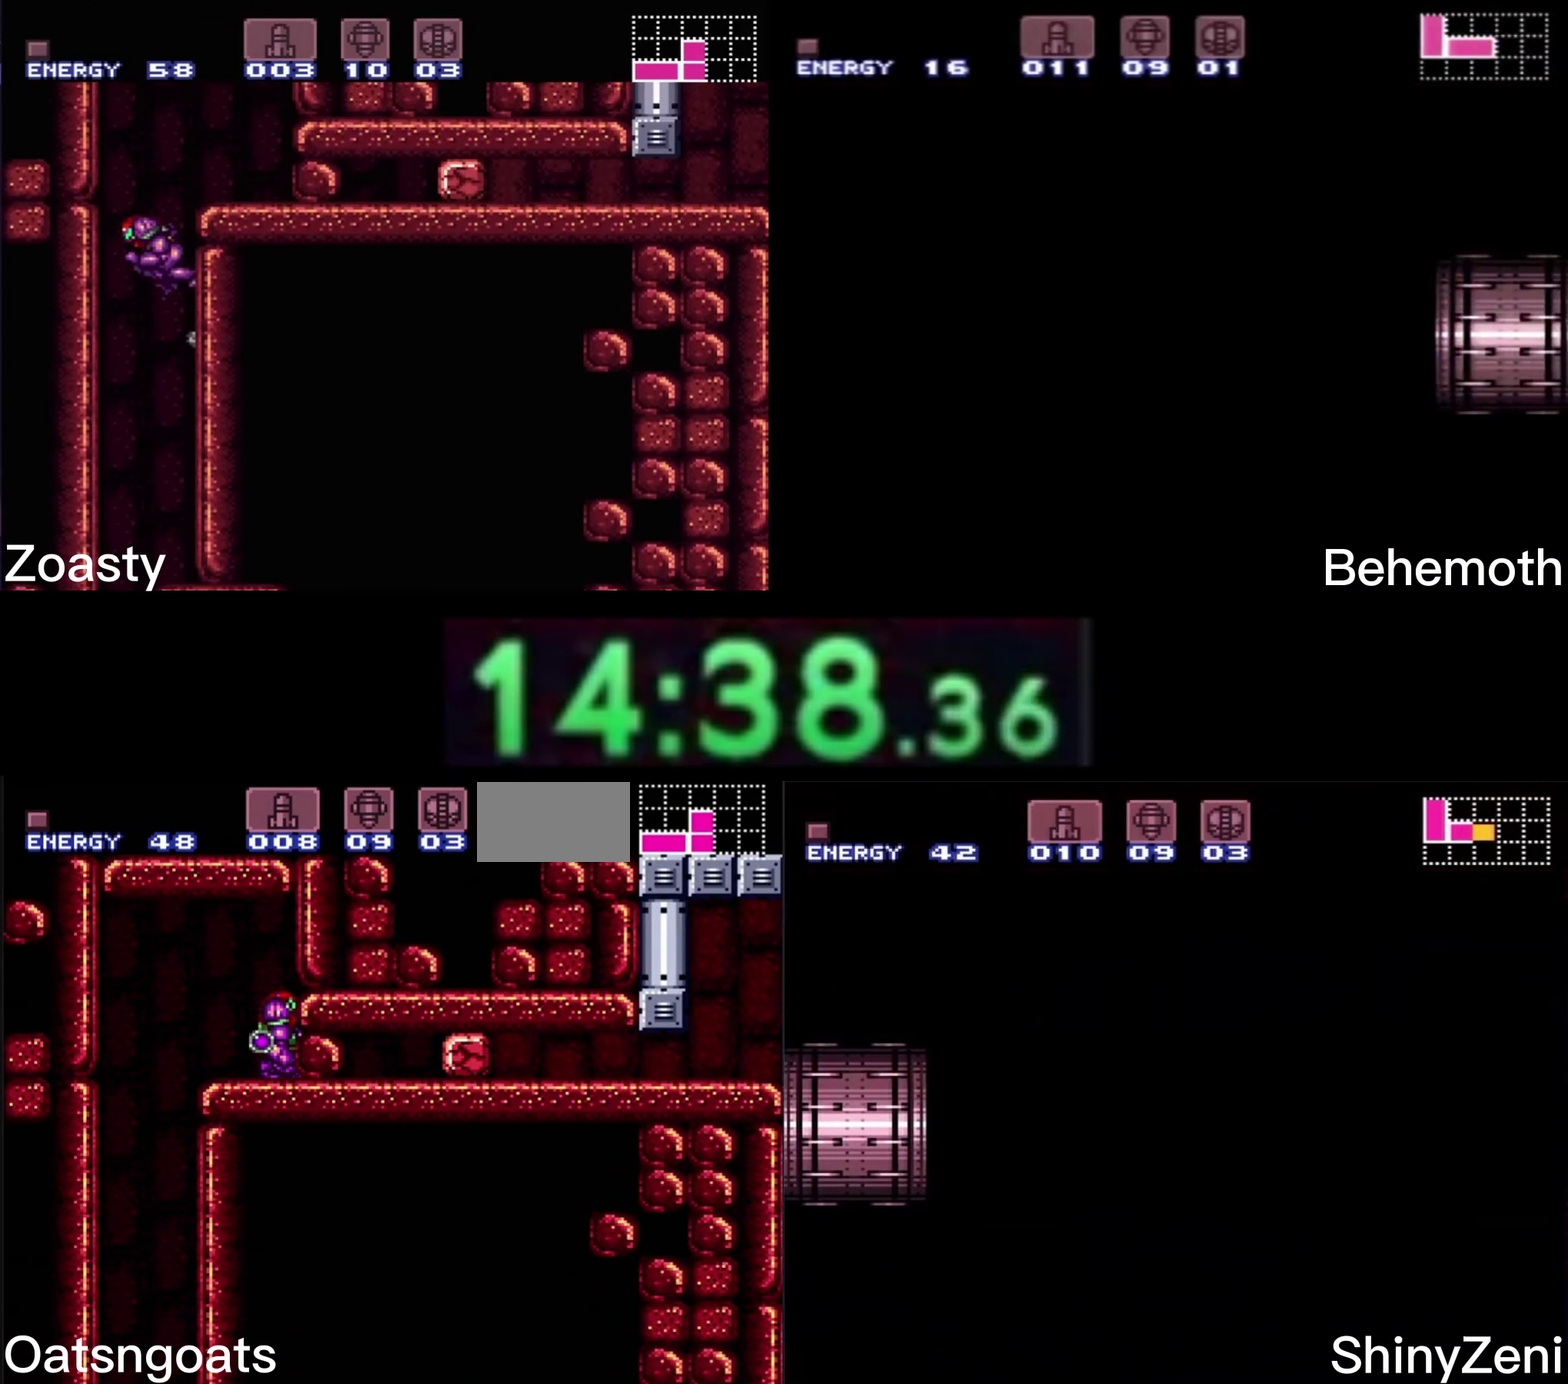
{"buttons": [], "events": [[266, "X", "down"], [366, "X", "up"]]}
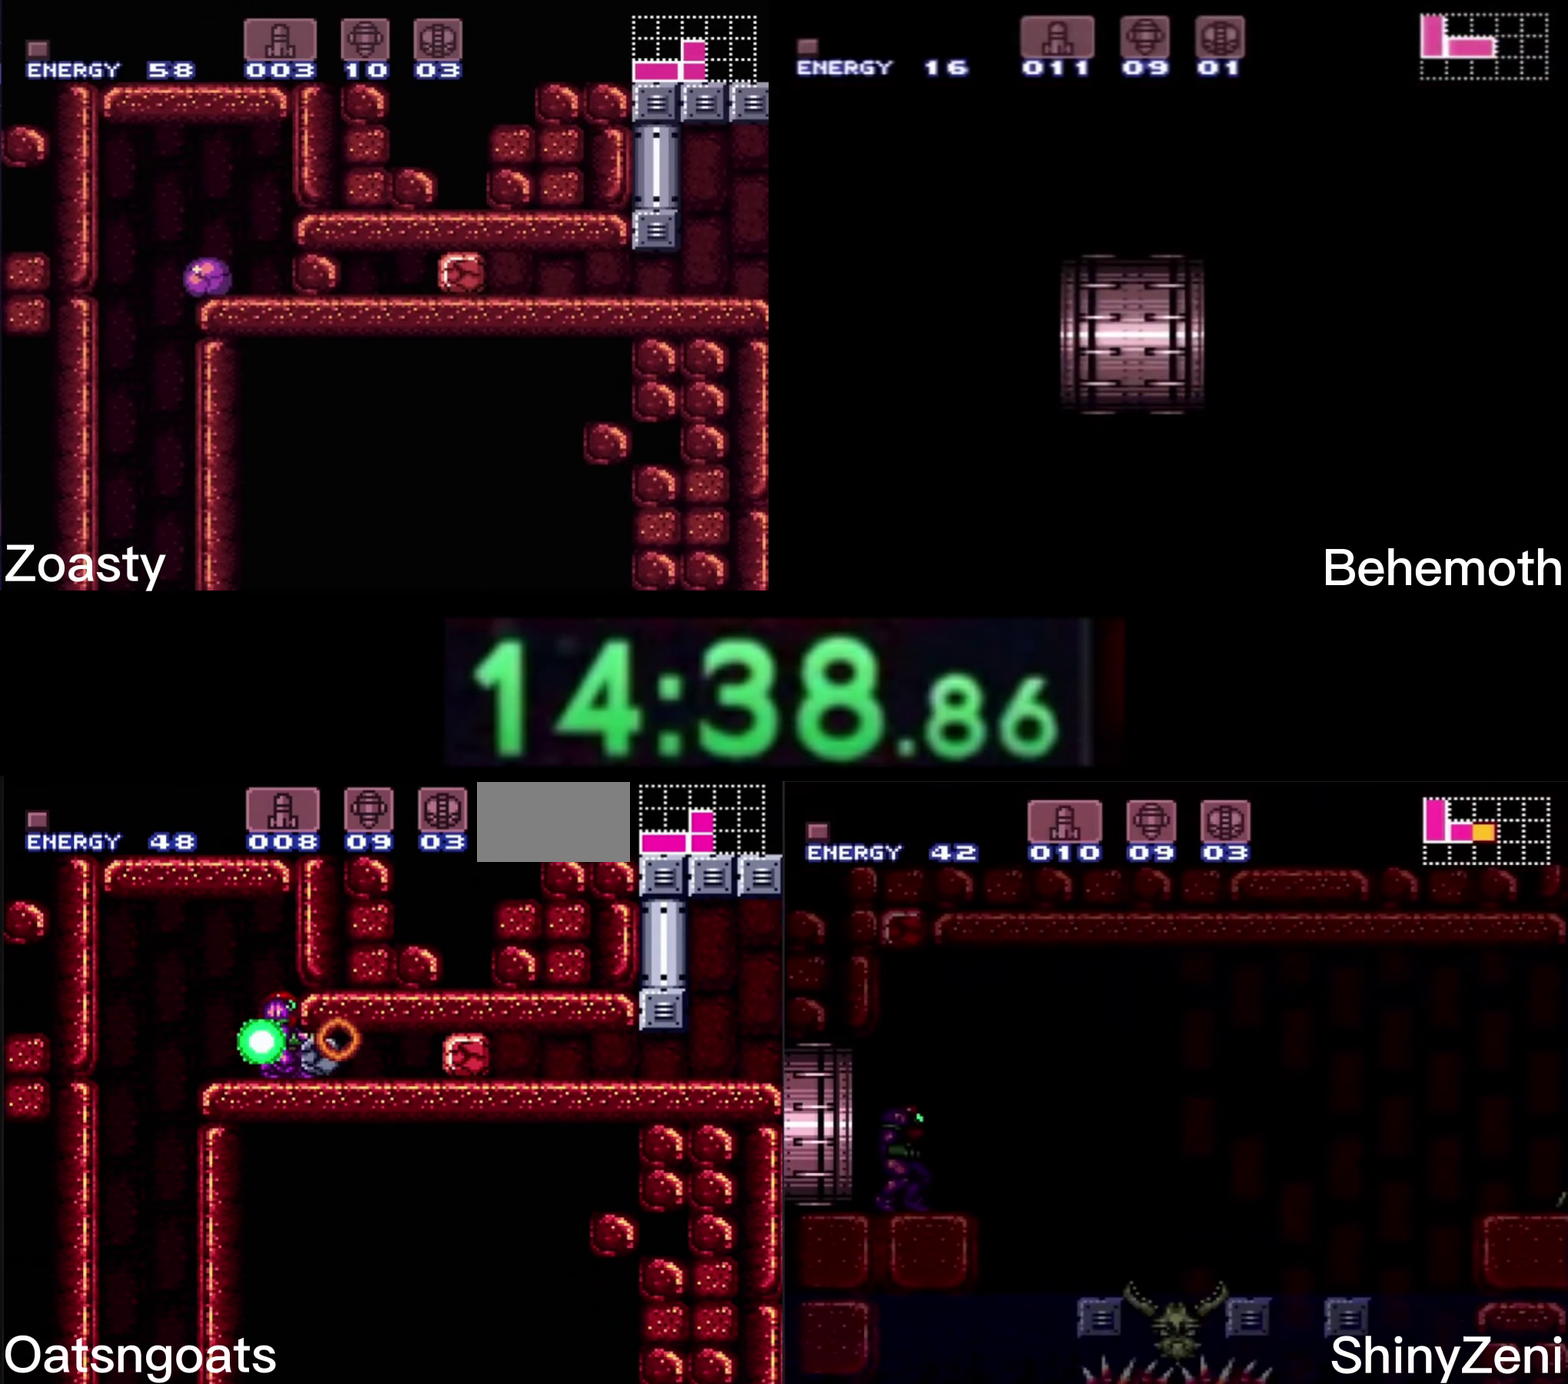
{"buttons": ["B", "DPAD_RIGHT"], "events": [[50, "X", "down"], [133, "X", "up"], [166, "DPAD_DOWN", "down"], [200, "DPAD_RIGHT", "down"], [216, "Y", "down"], [266, "DPAD_DOWN", "up"], [400, "Y", "up"], [483, "B", "down"]]}
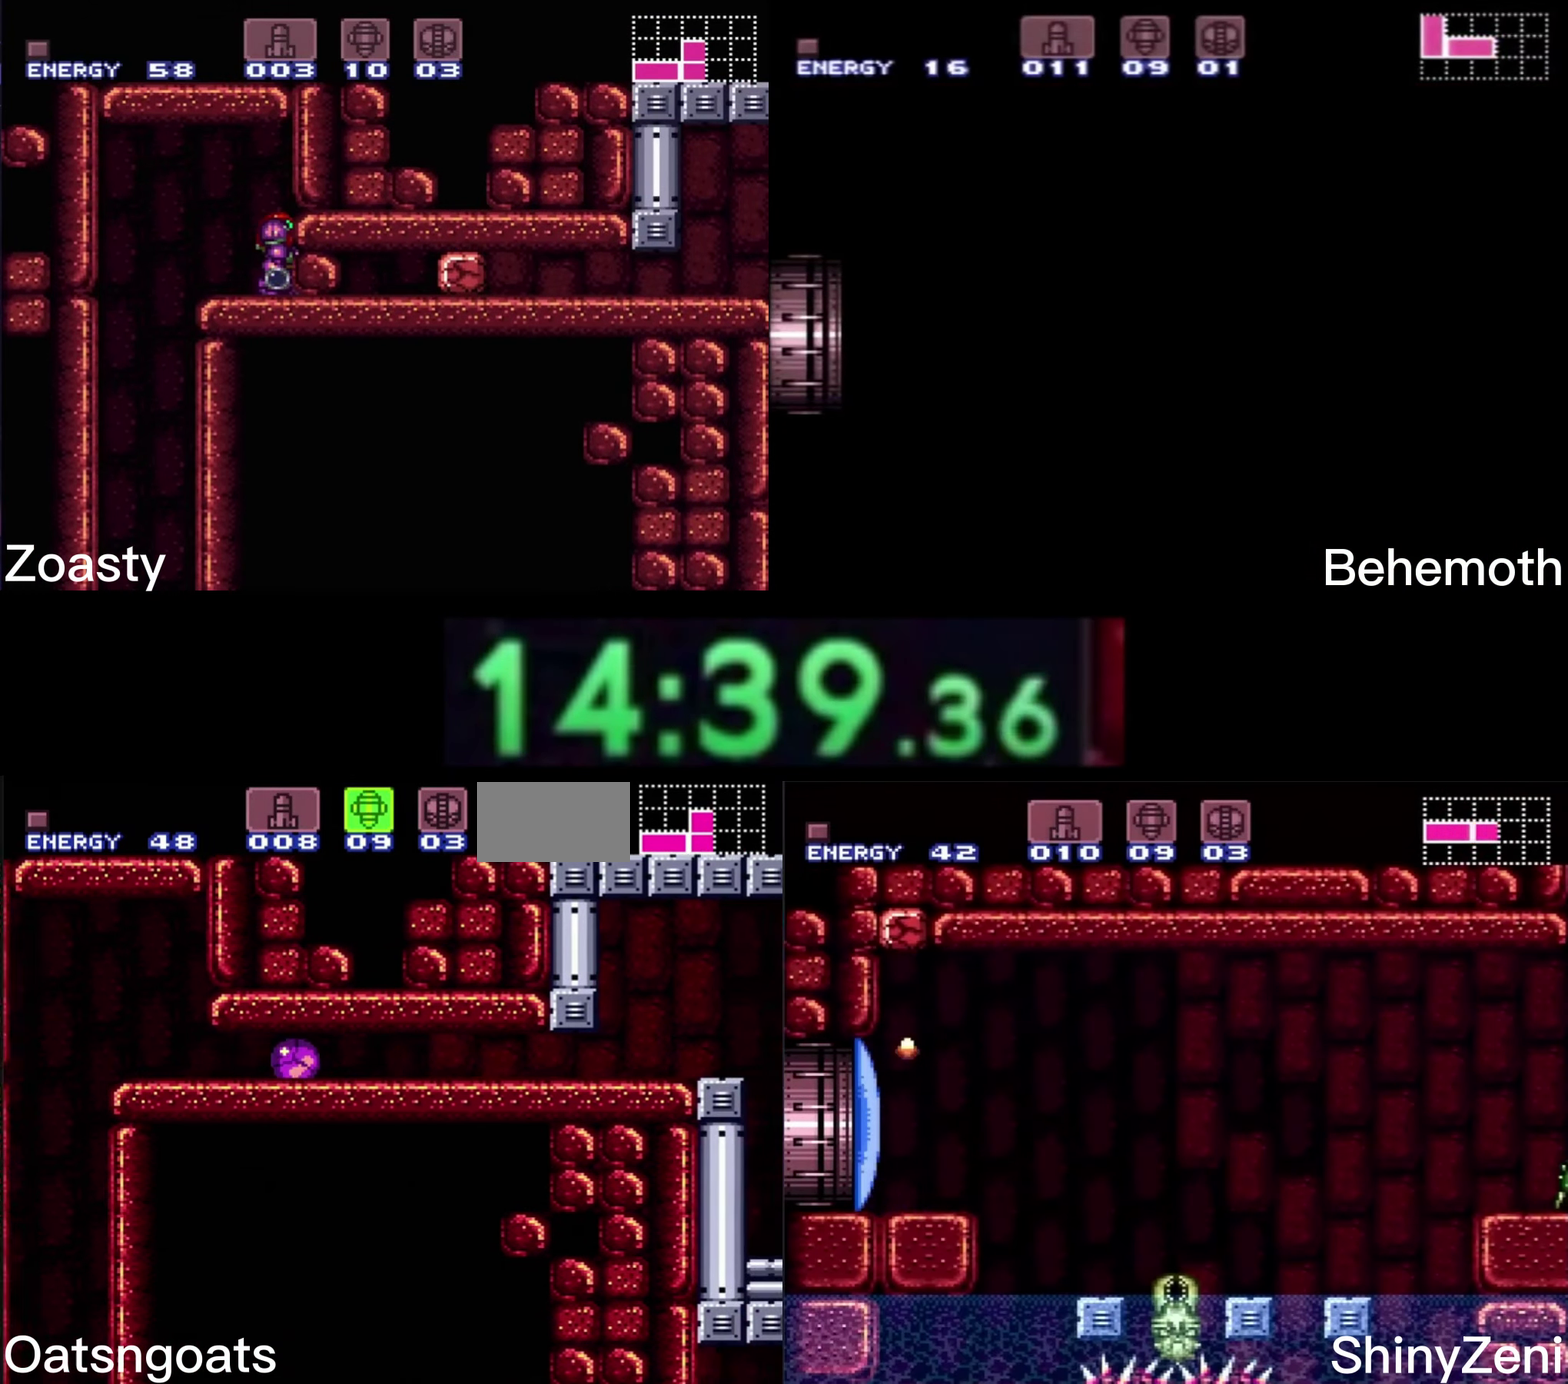
{"buttons": ["B", "DPAD_RIGHT"], "events": []}
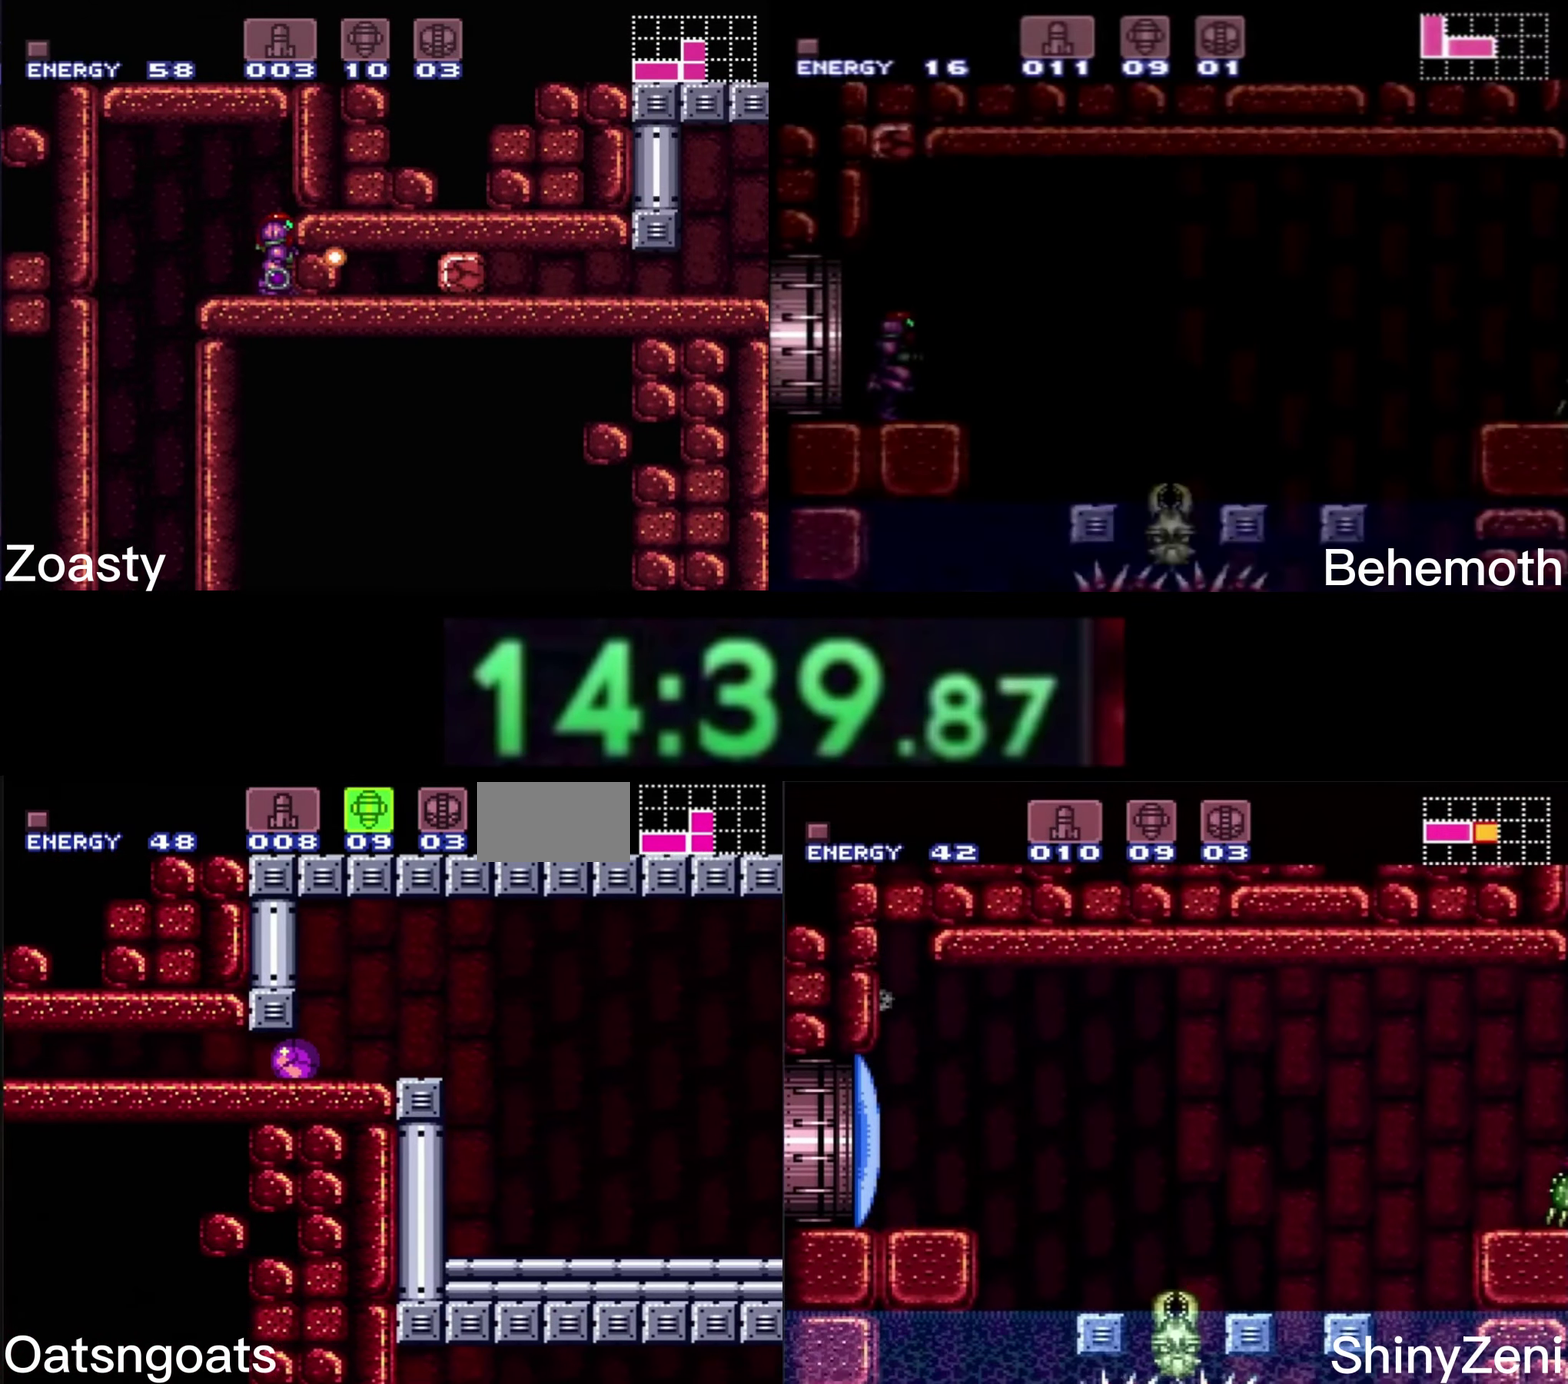
{"buttons": ["B", "DPAD_RIGHT"], "events": []}
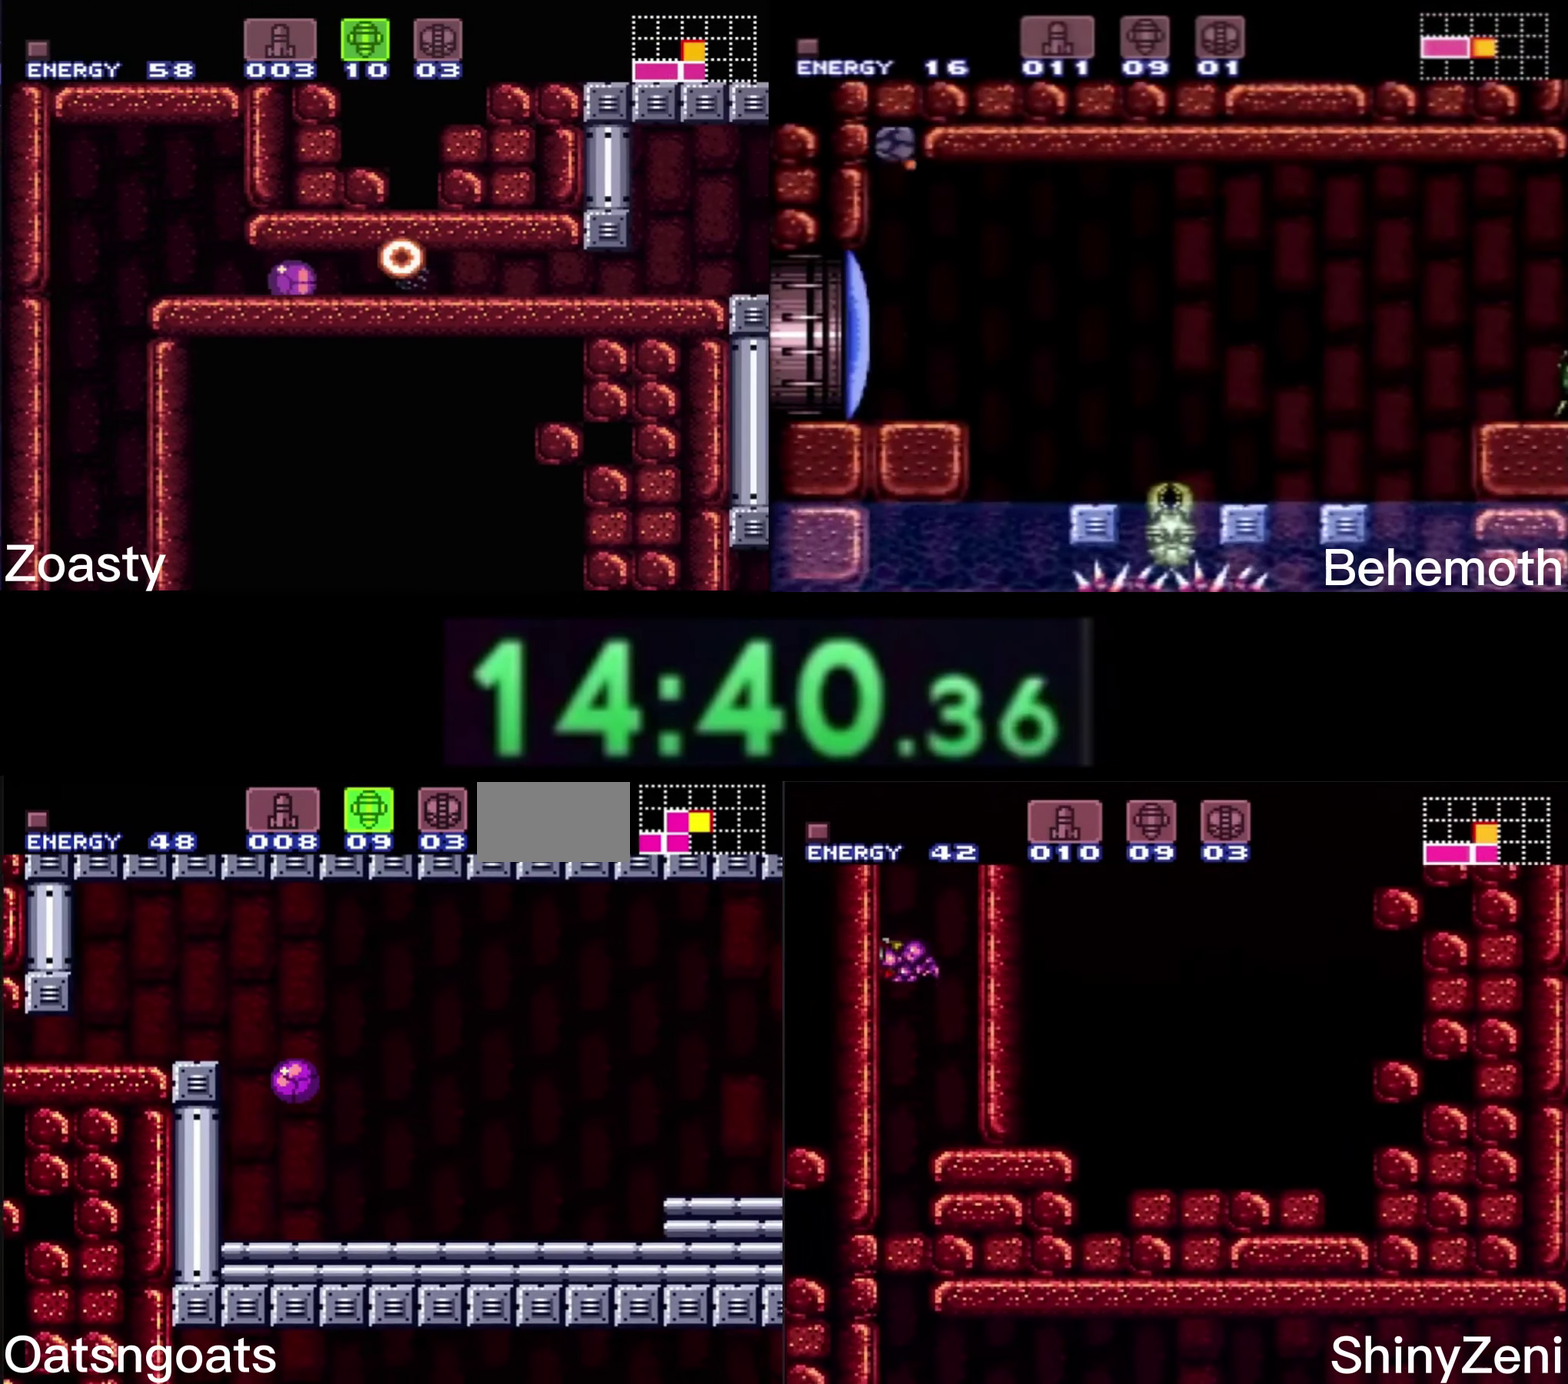
{"buttons": ["B", "X", "DPAD_RIGHT"], "events": [[250, "DPAD_RIGHT", "up"], [250, "DPAD_UP", "down"], [300, "DPAD_RIGHT", "down"], [333, "DPAD_UP", "up"], [433, "X", "down"]]}
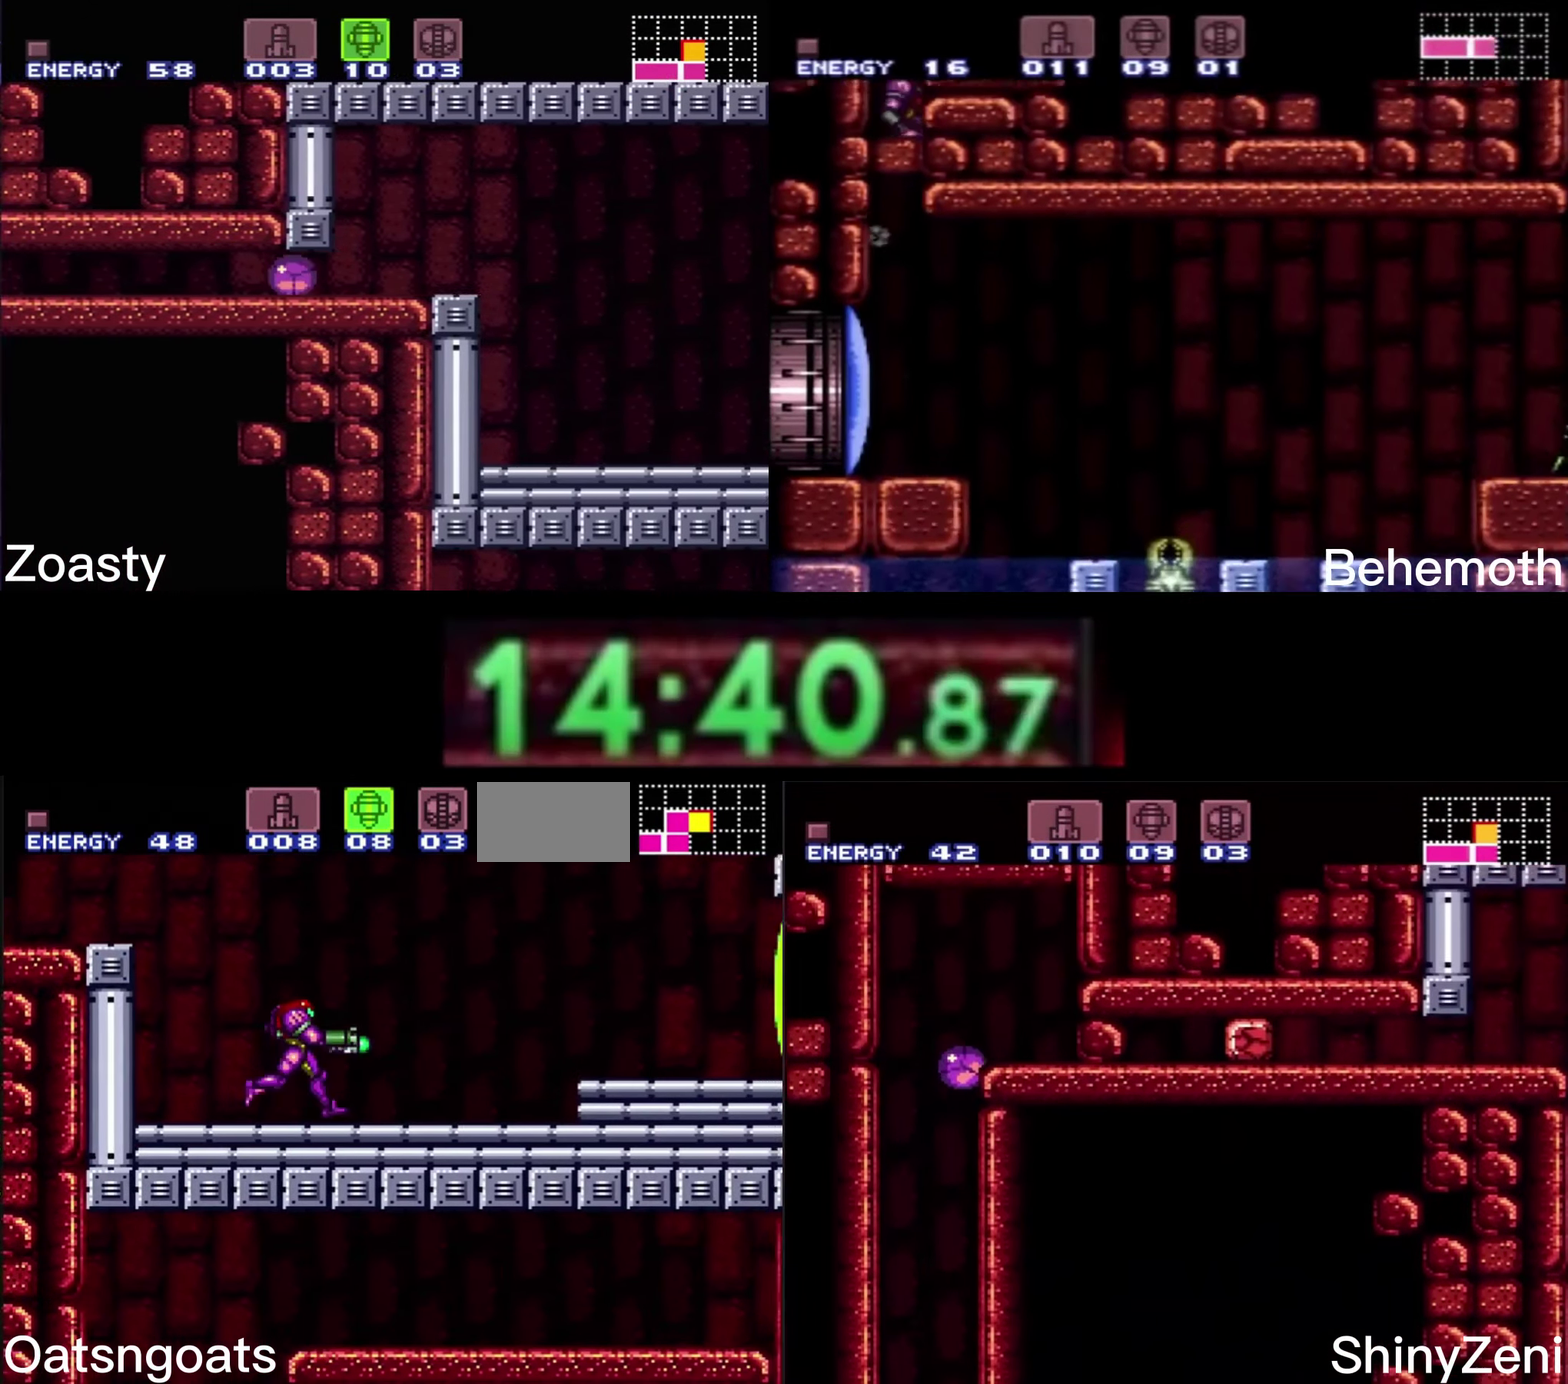
{"buttons": ["L1", "DPAD_RIGHT"], "events": [[33, "X", "up"], [66, "Y", "down"], [216, "Y", "up"], [316, "A", "down"], [383, "A", "up"], [400, "B", "up"], [433, "L1", "down"]]}
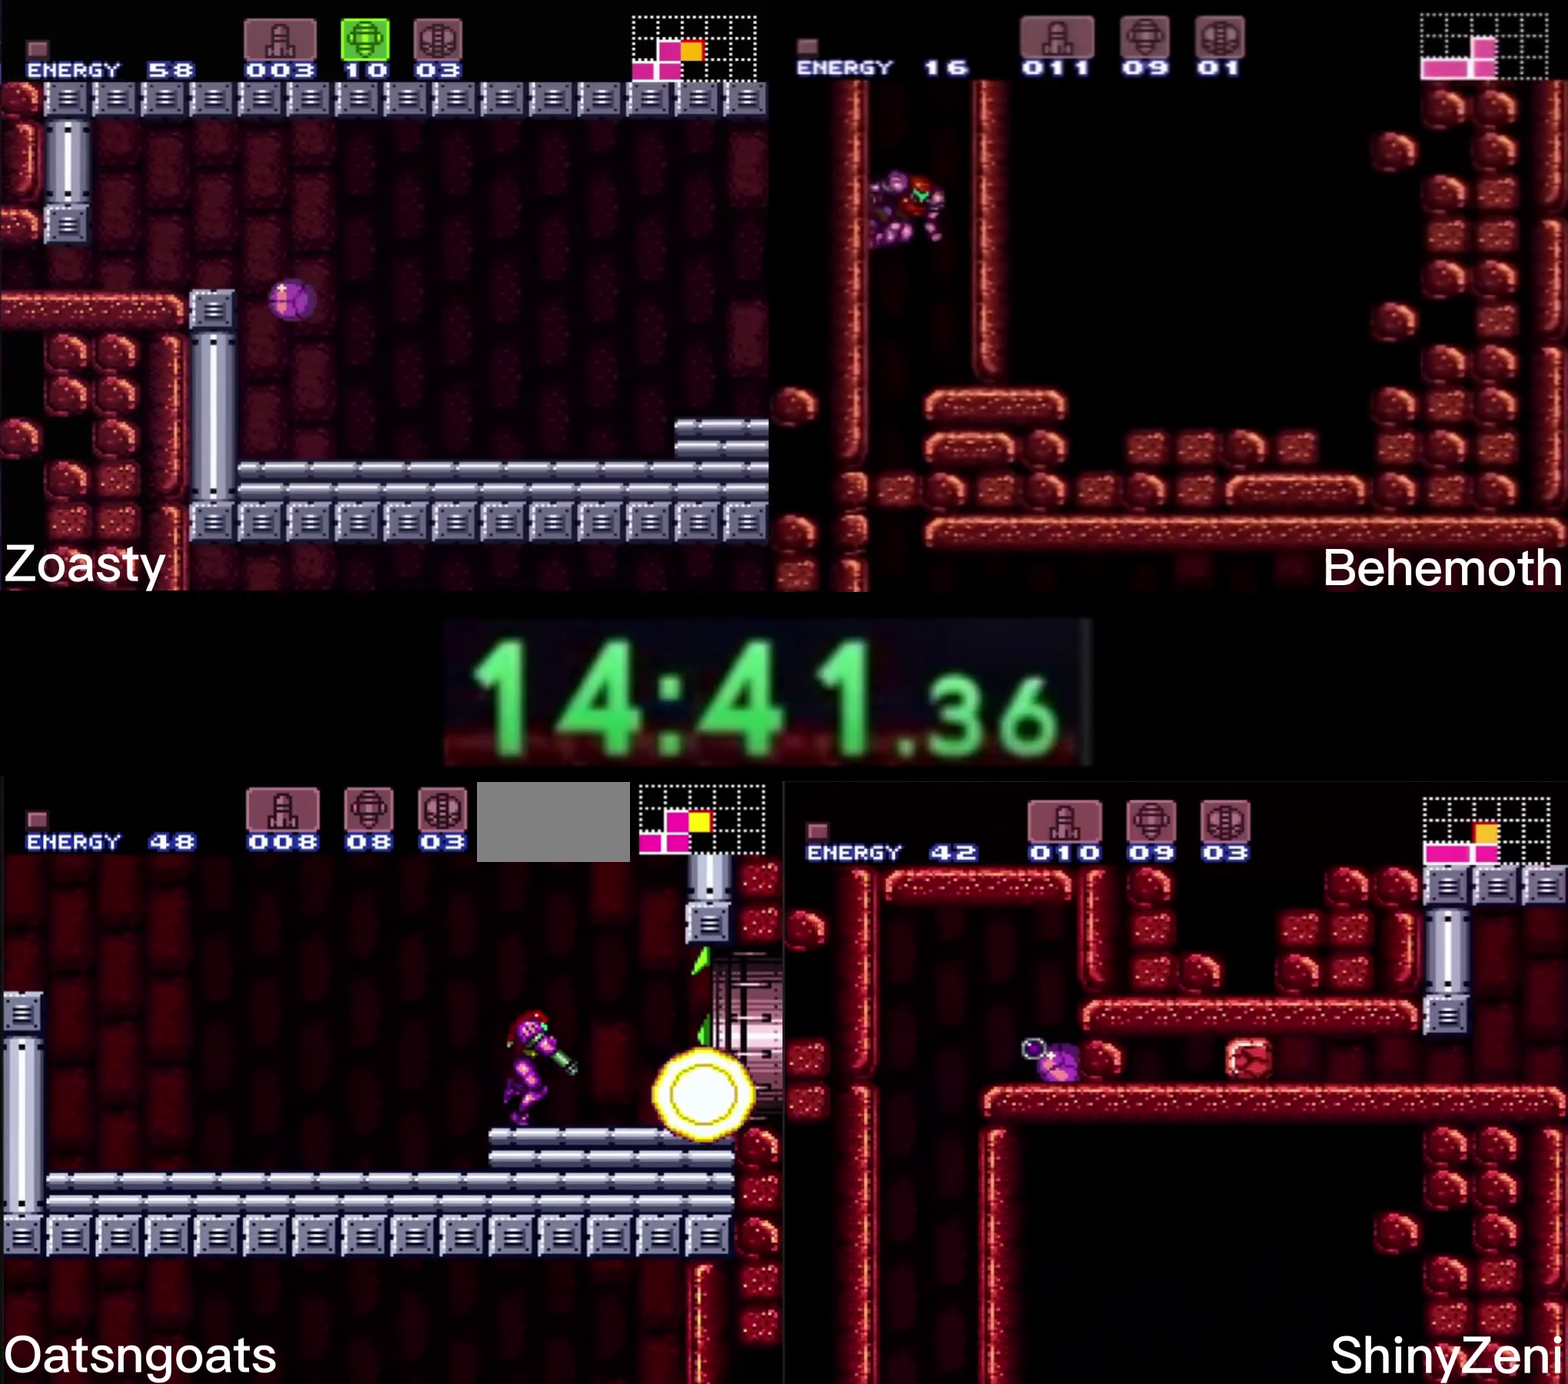
{"buttons": ["A", "B", "DPAD_RIGHT"], "events": [[16, "B", "down"], [300, "A", "down"], [333, "L1", "up"]]}
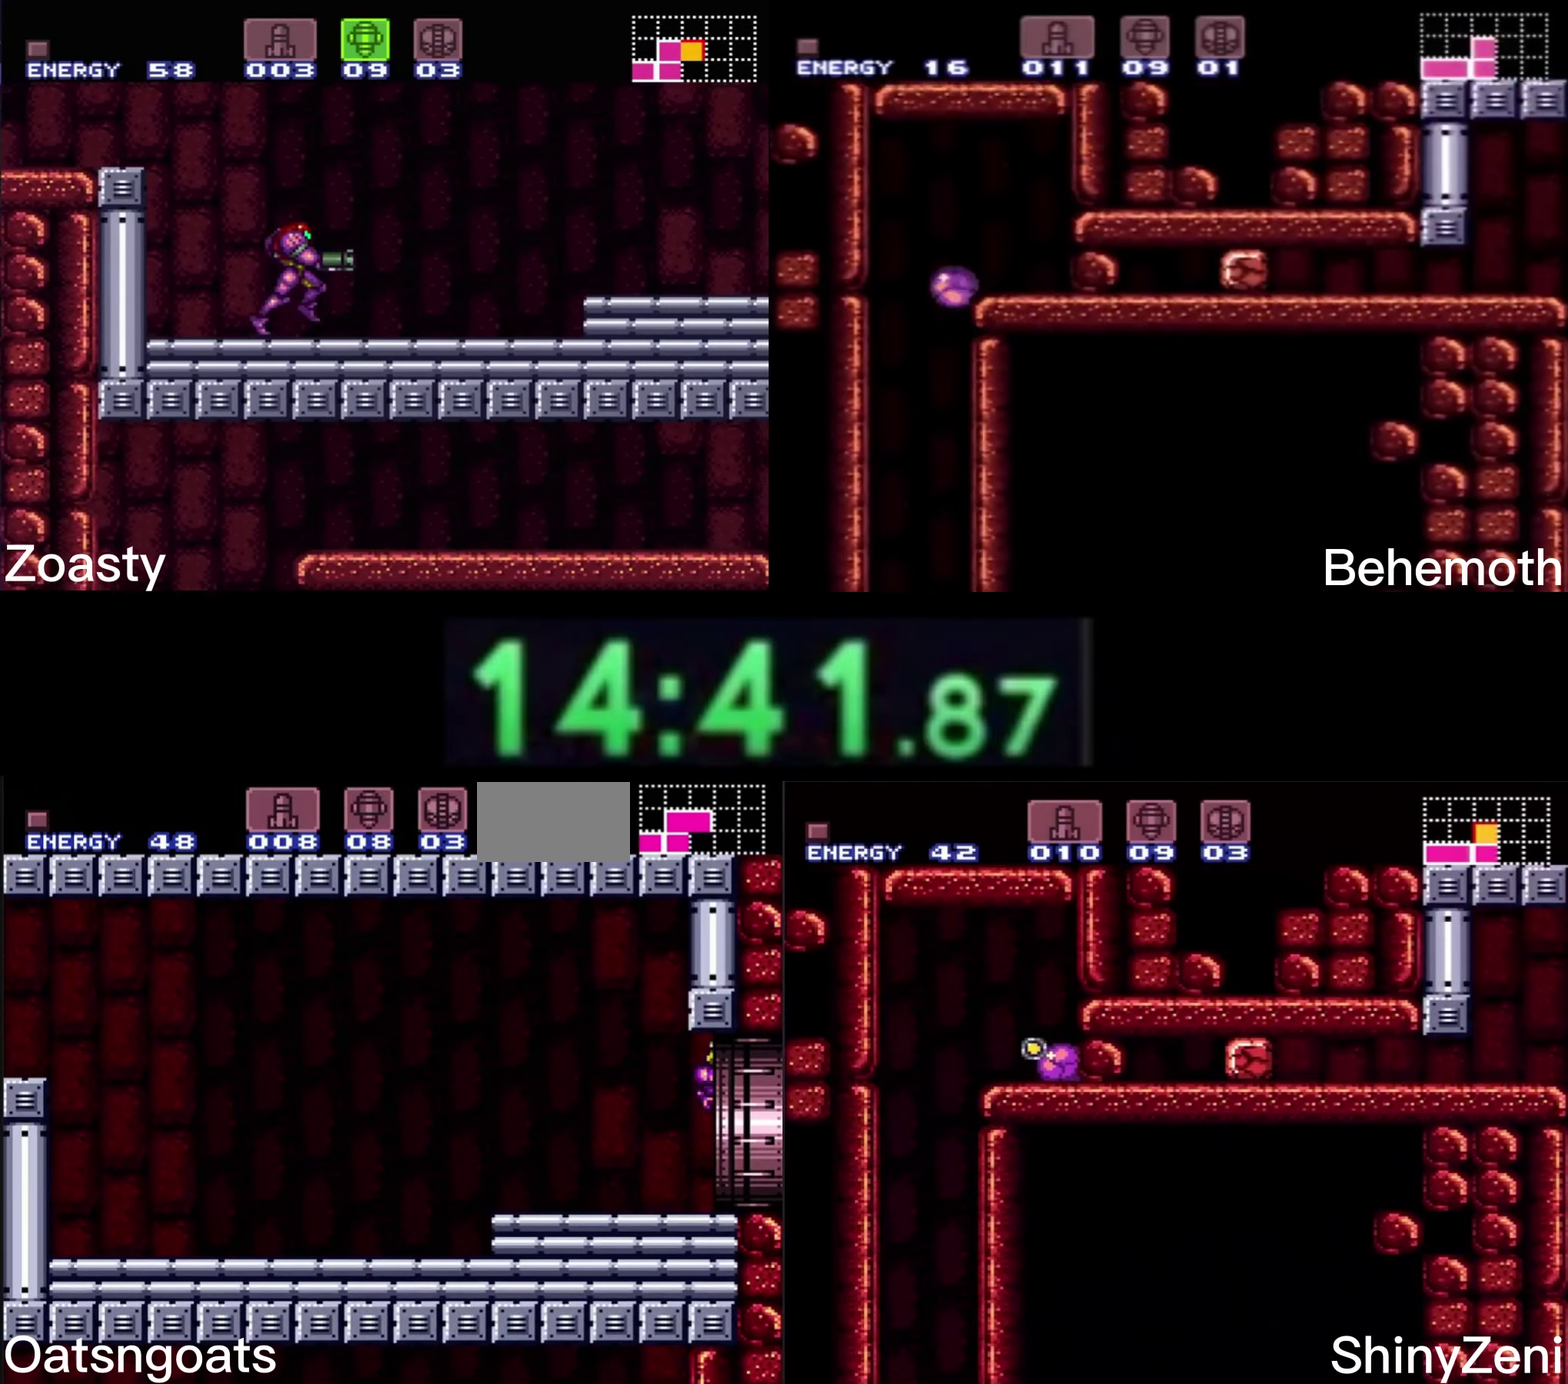
{"buttons": [], "events": [[117, "A", "up"], [117, "B", "up"], [233, "DPAD_RIGHT", "up"]]}
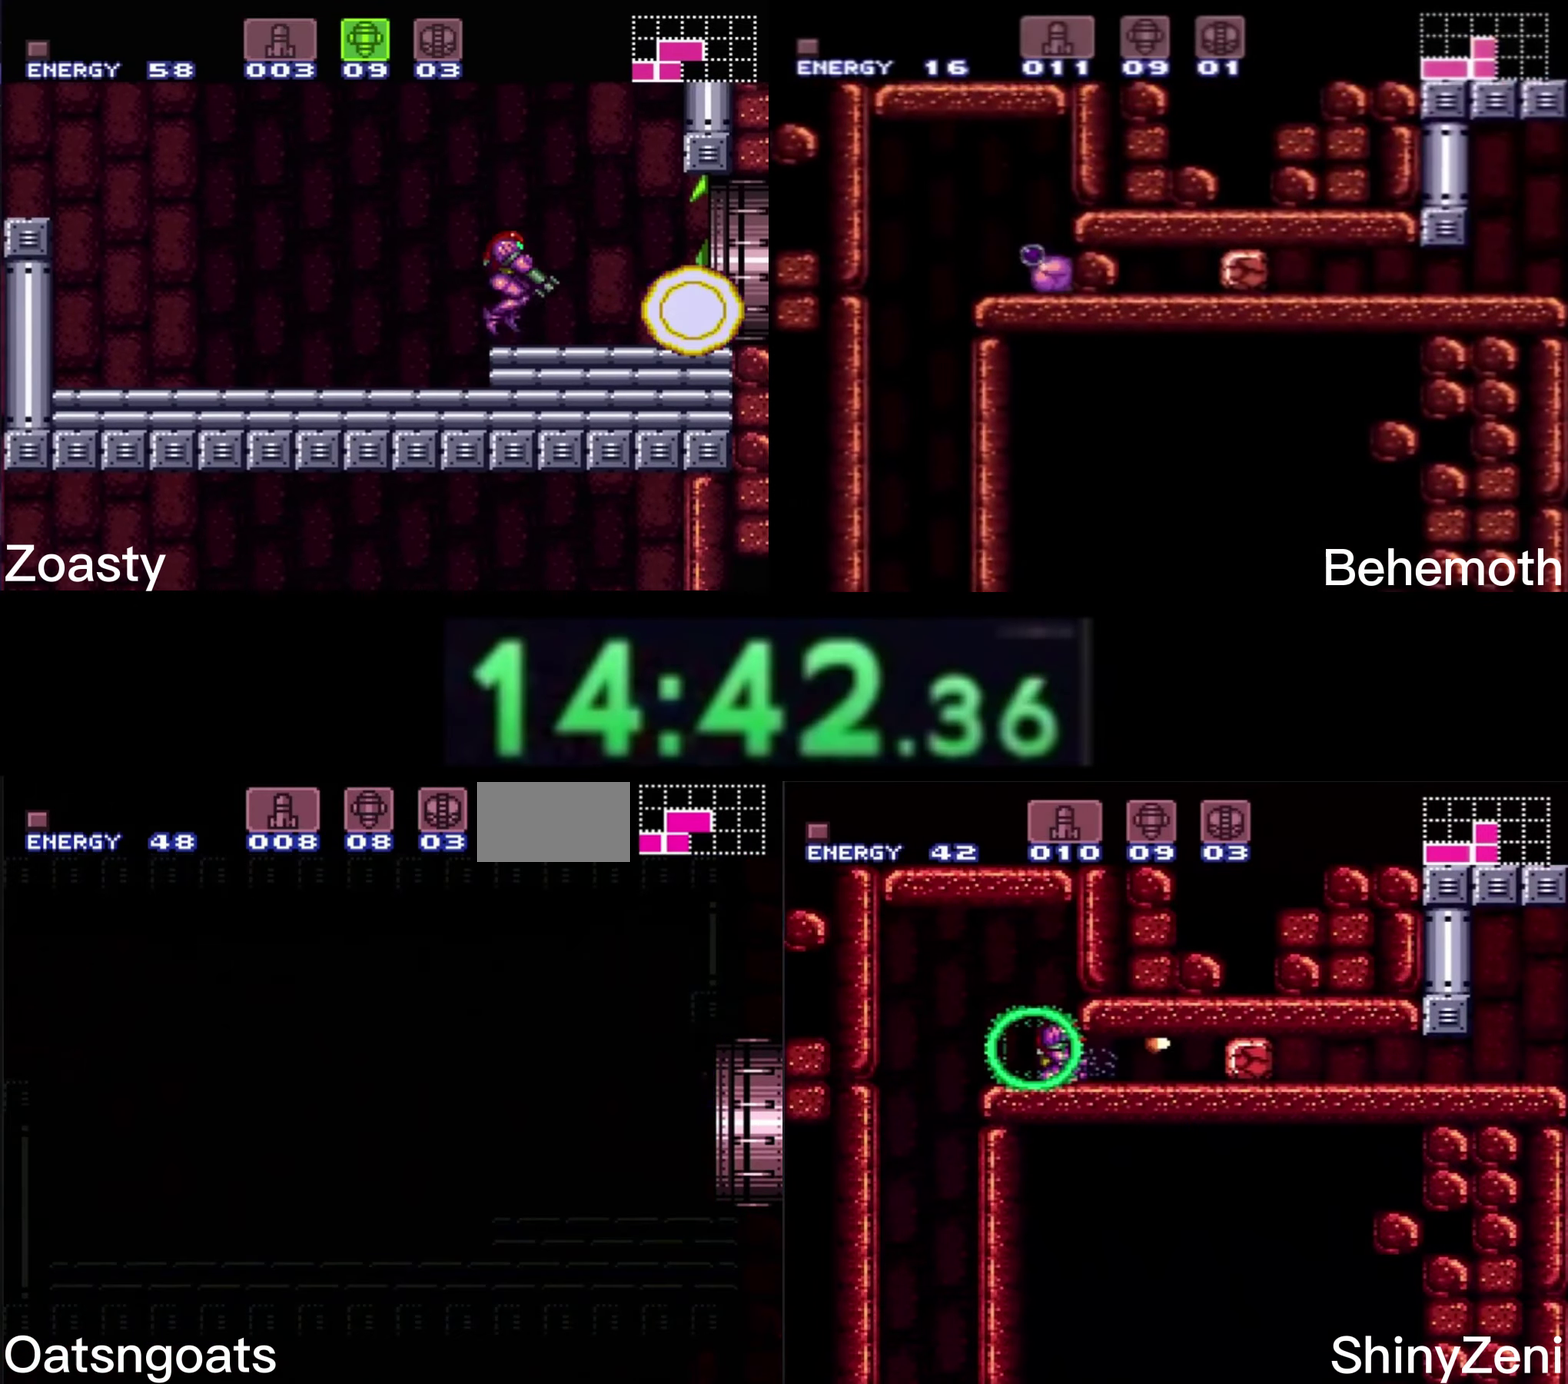
{"buttons": [], "events": []}
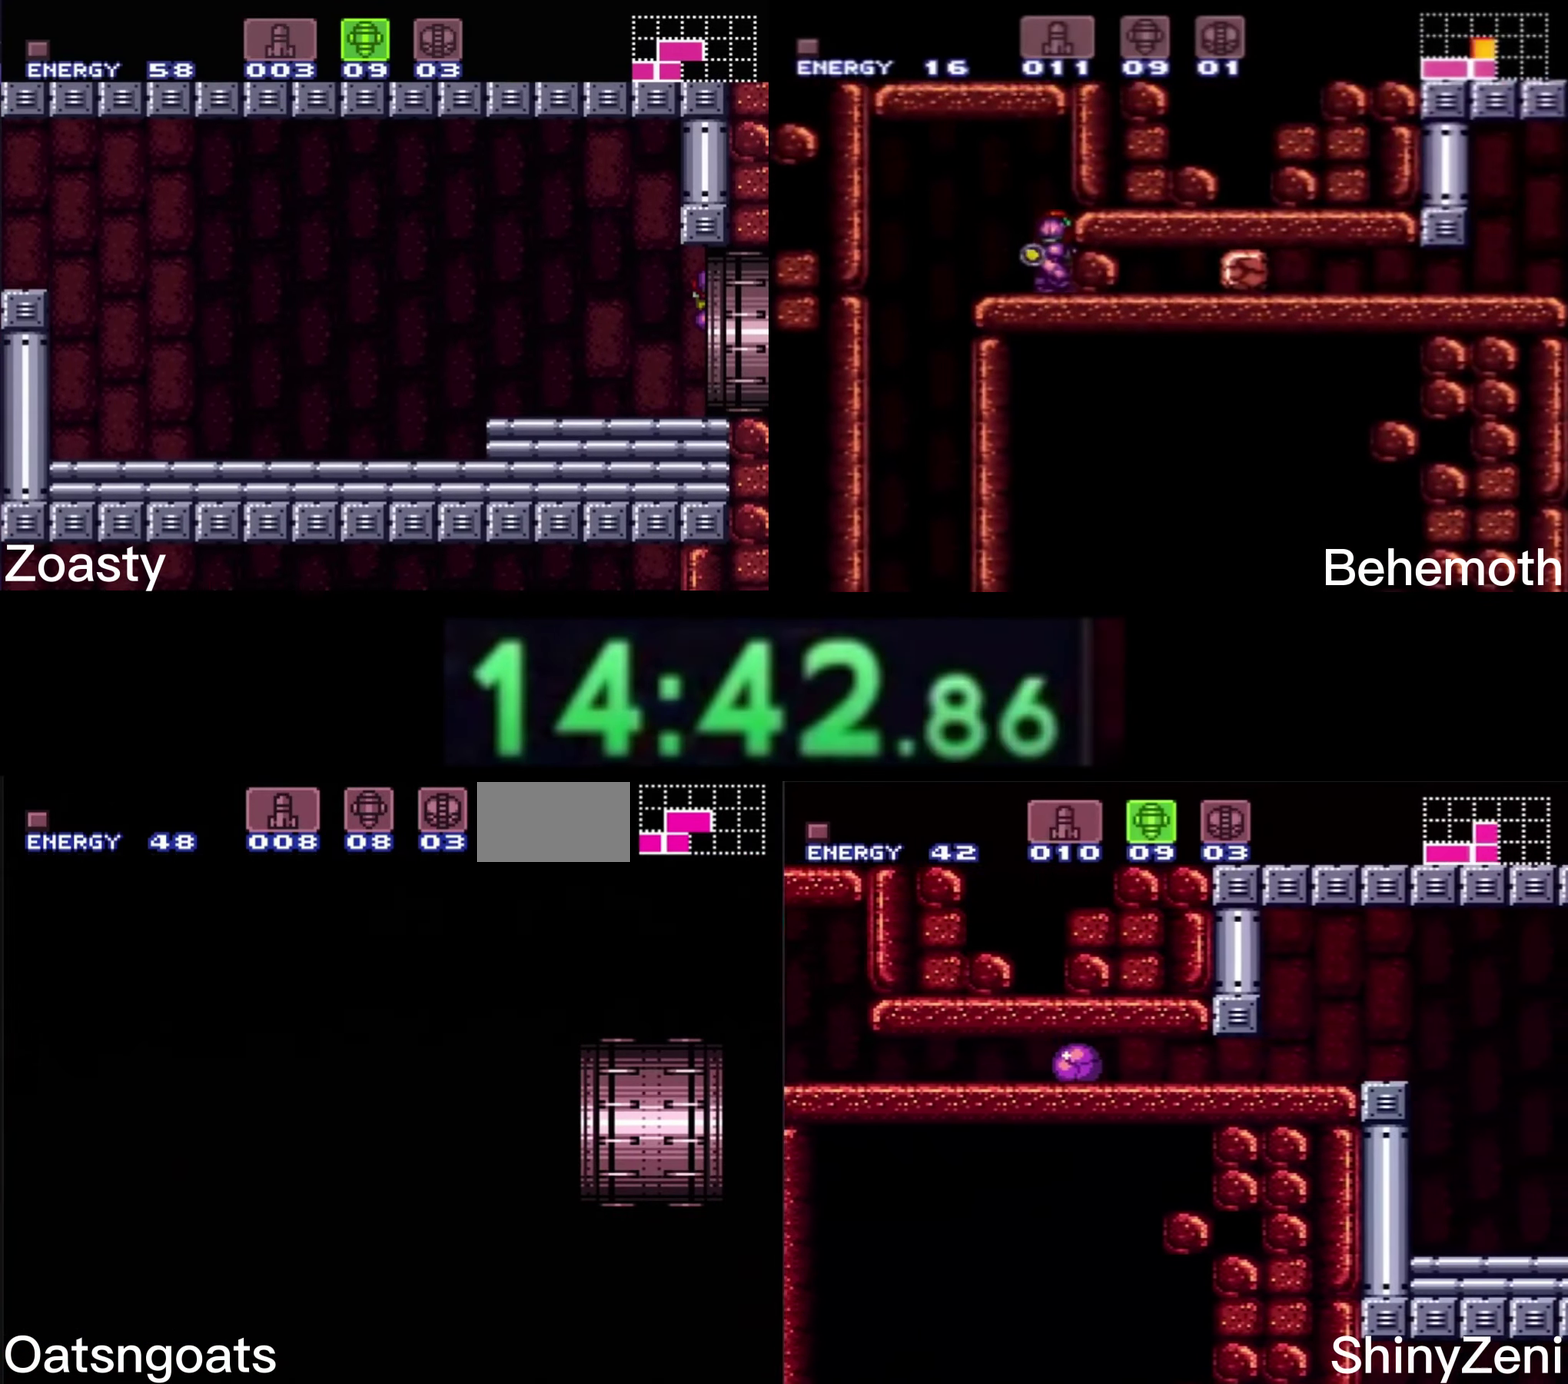
{"buttons": [], "events": []}
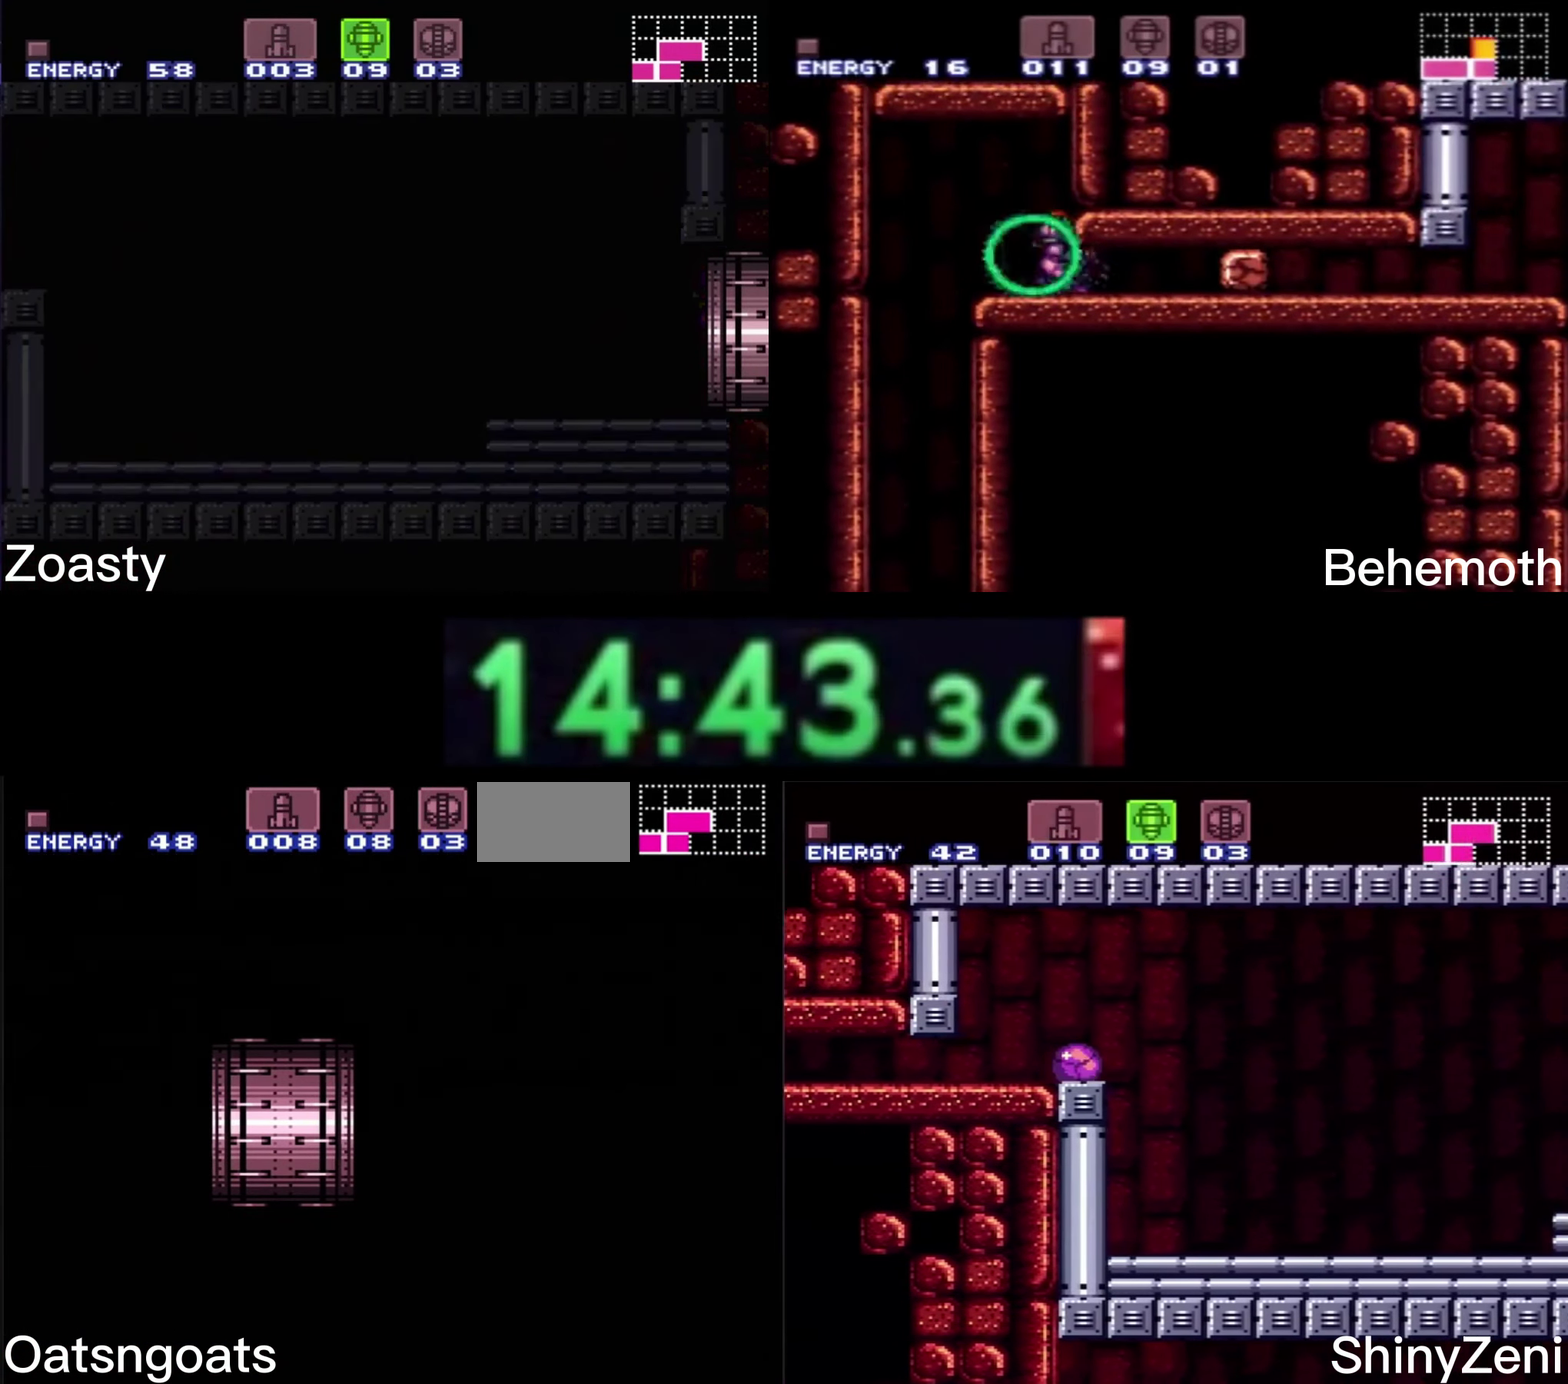
{"buttons": ["B", "DPAD_RIGHT"], "events": [[50, "B", "down"], [317, "DPAD_RIGHT", "down"]]}
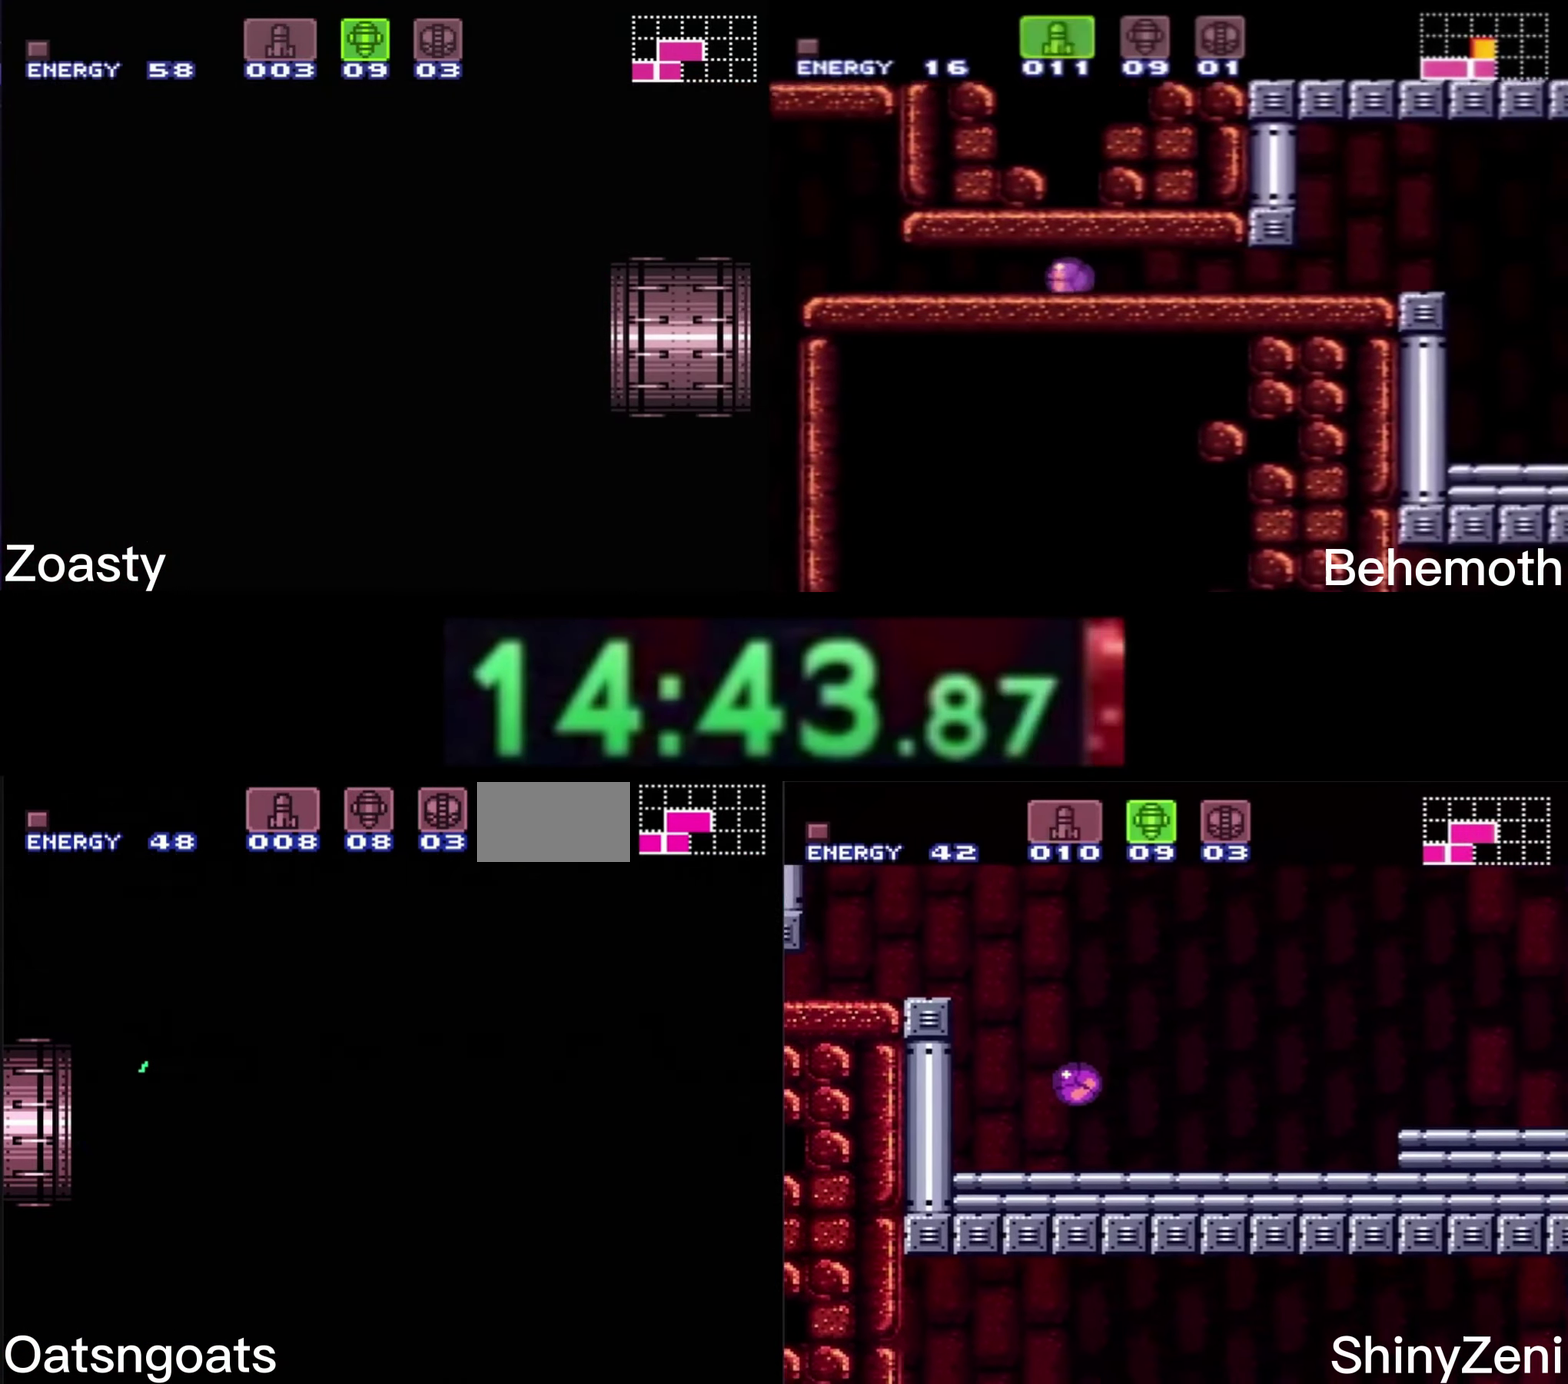
{"buttons": ["B", "DPAD_RIGHT"], "events": [[50, "A", "down"], [150, "A", "up"], [200, "B", "up"], [283, "A", "down"], [283, "B", "down"], [350, "A", "up"]]}
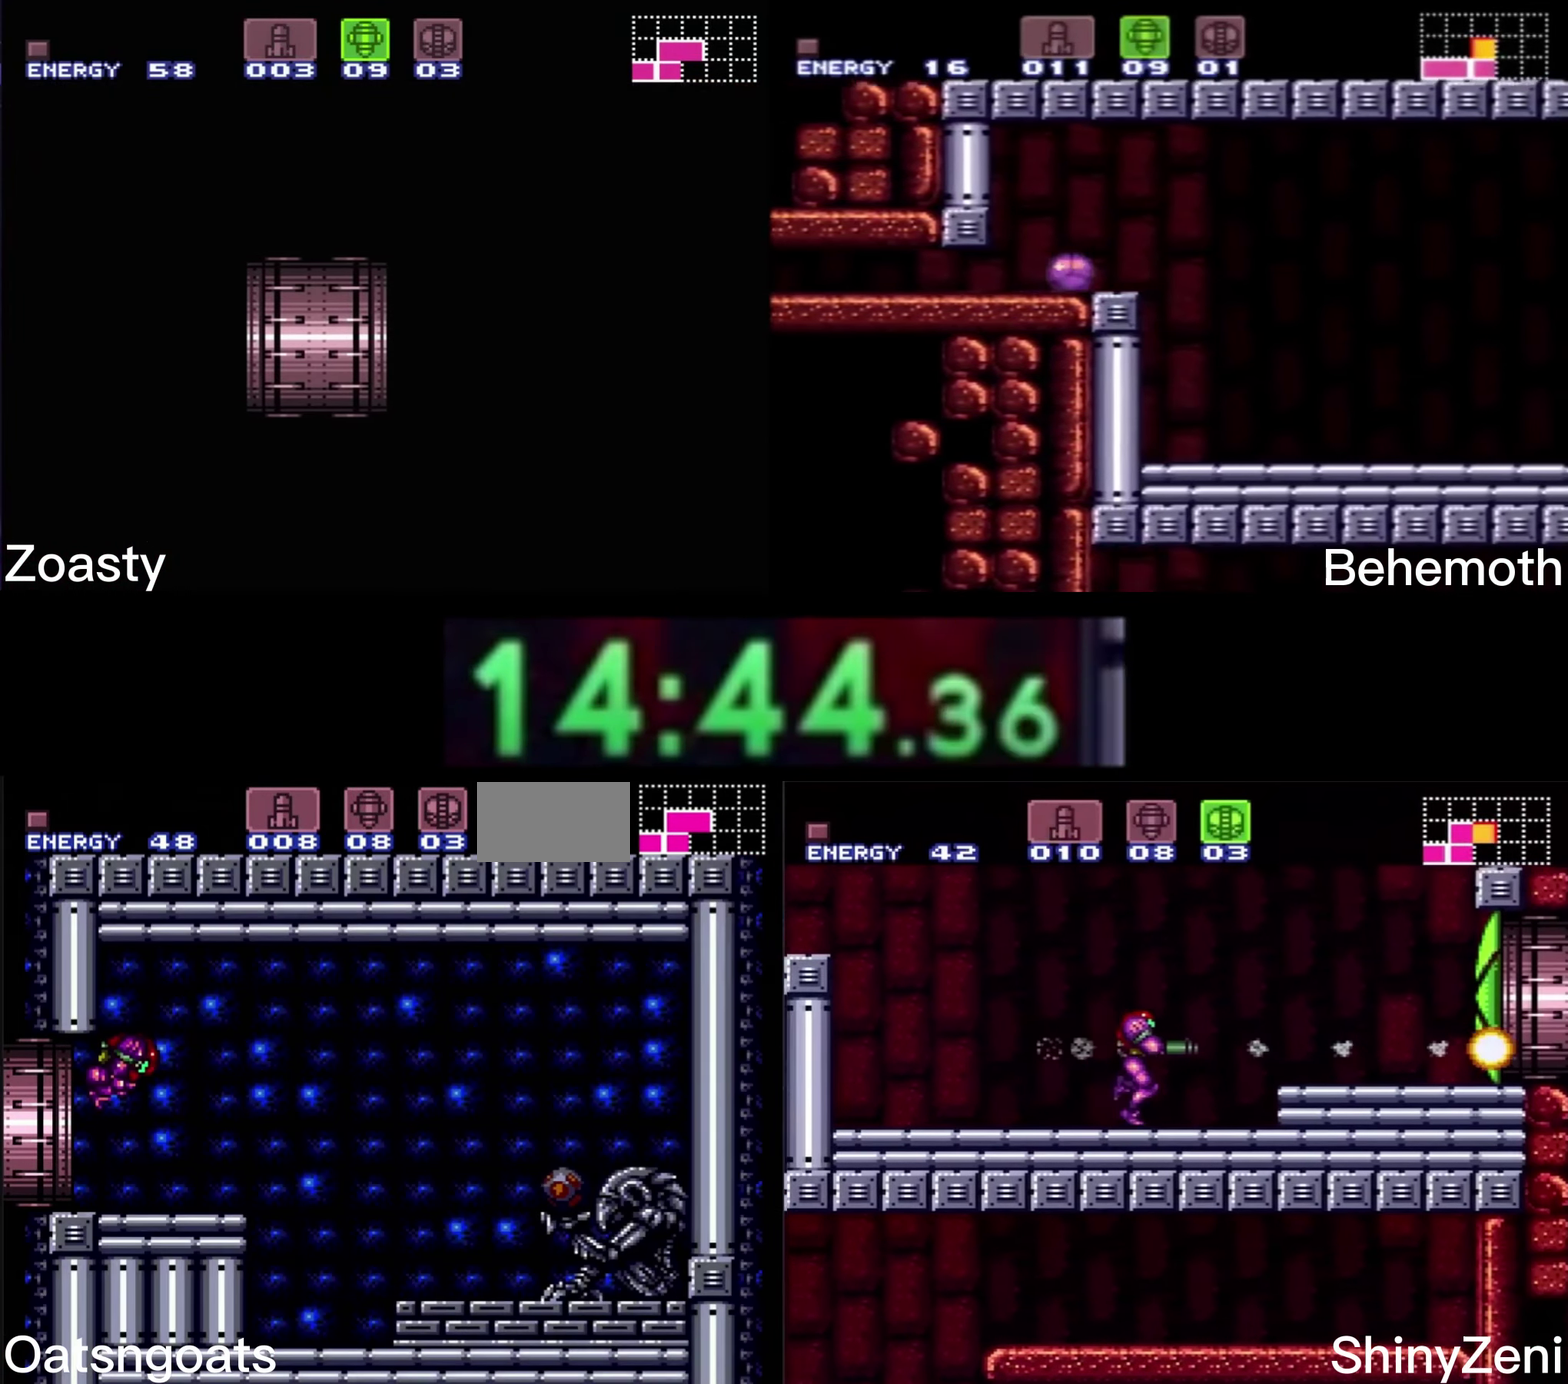
{"buttons": ["B", "DPAD_RIGHT"], "events": []}
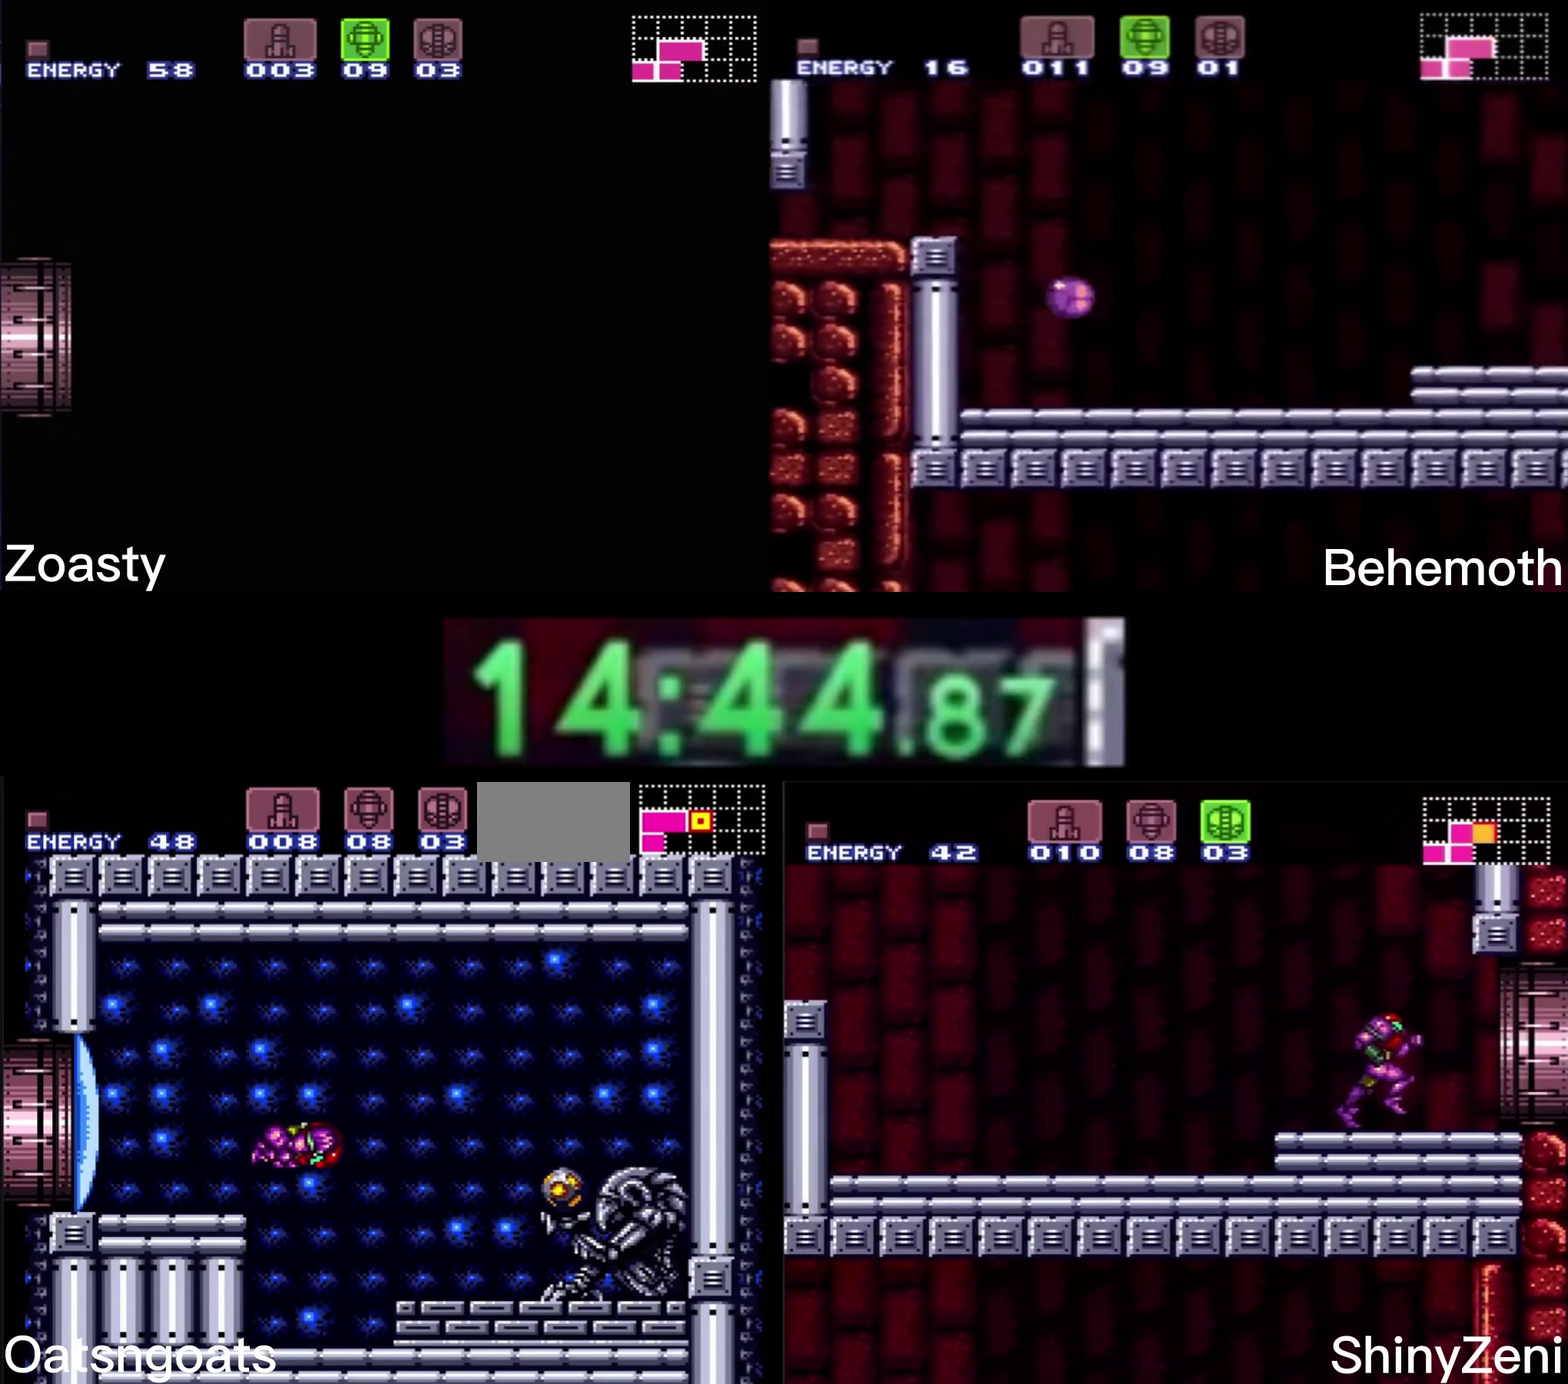
{"buttons": ["B", "DPAD_LEFT"], "events": [[117, "X", "down"], [200, "X", "up"], [433, "DPAD_RIGHT", "up"], [467, "DPAD_LEFT", "down"]]}
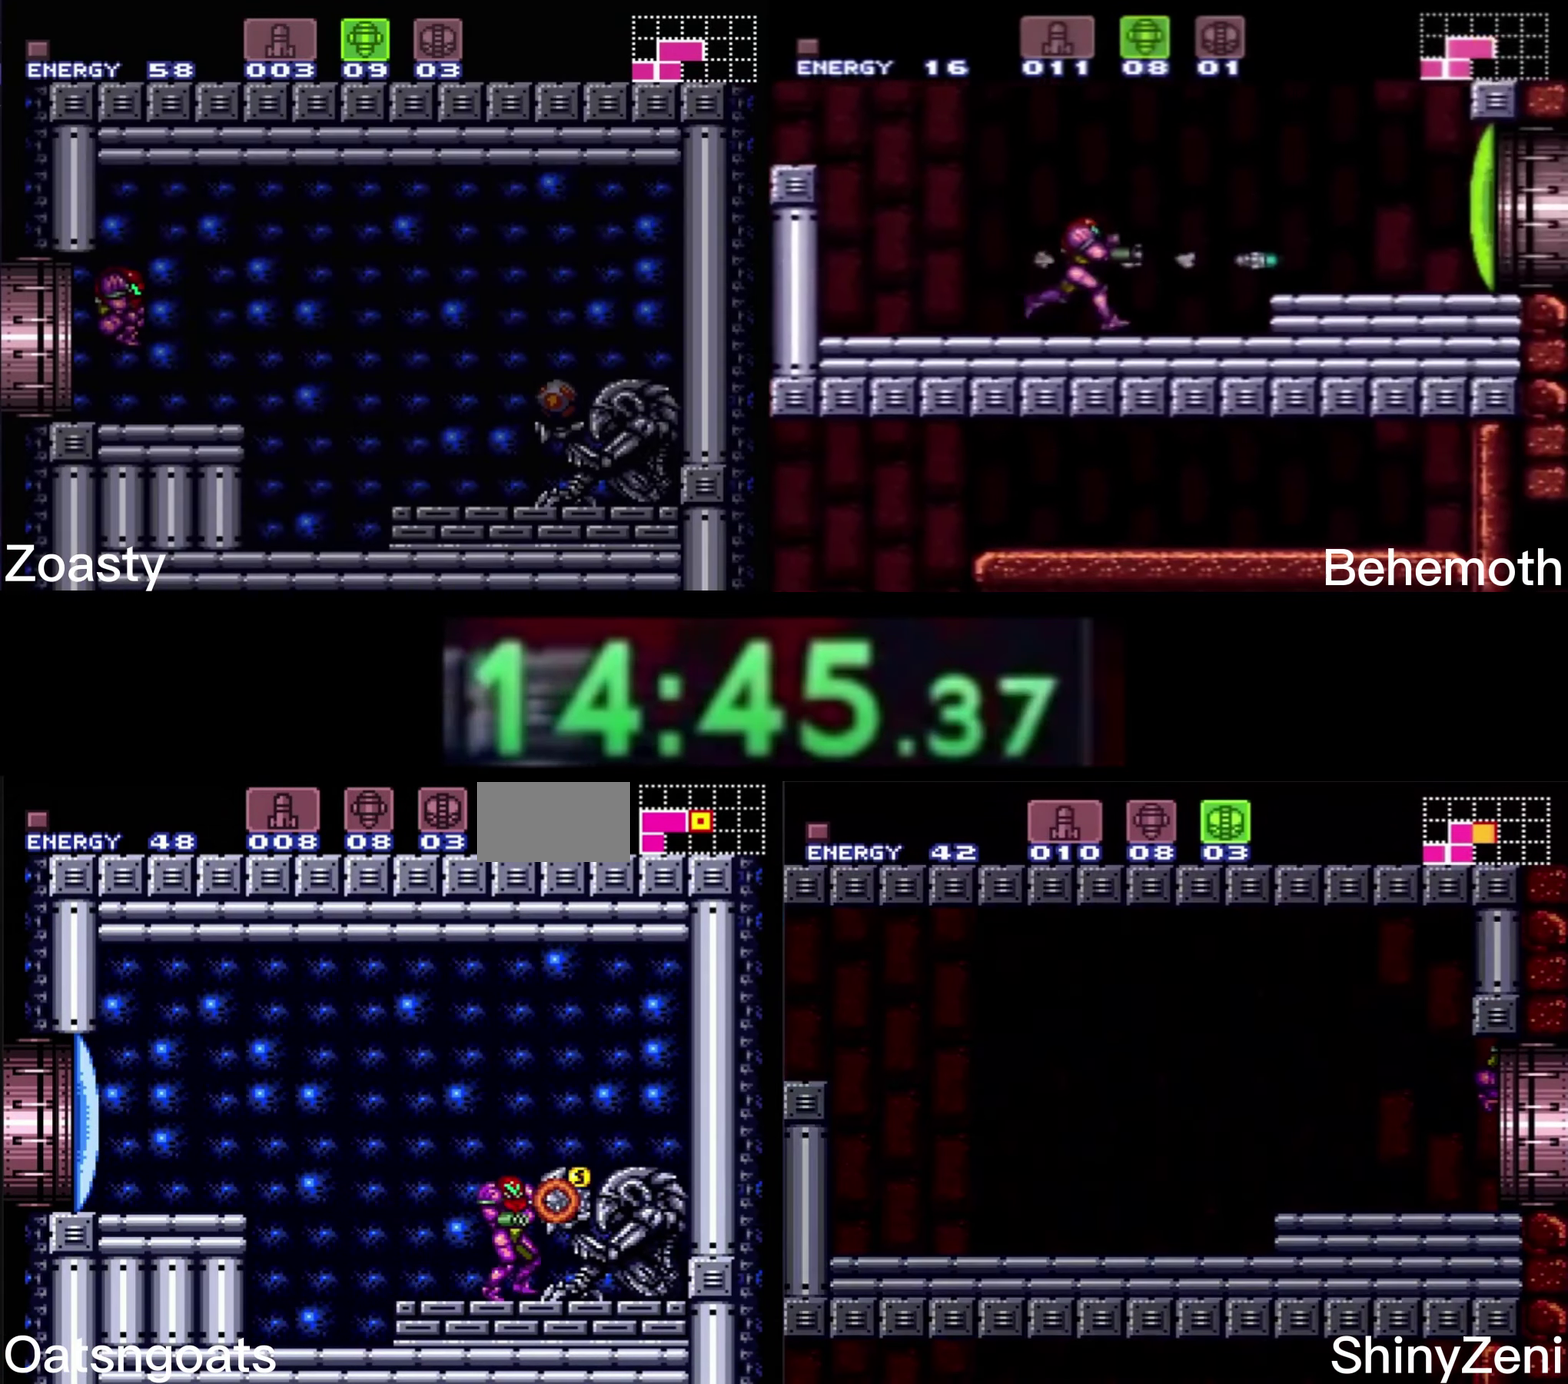
{"buttons": ["B", "DPAD_LEFT"], "events": []}
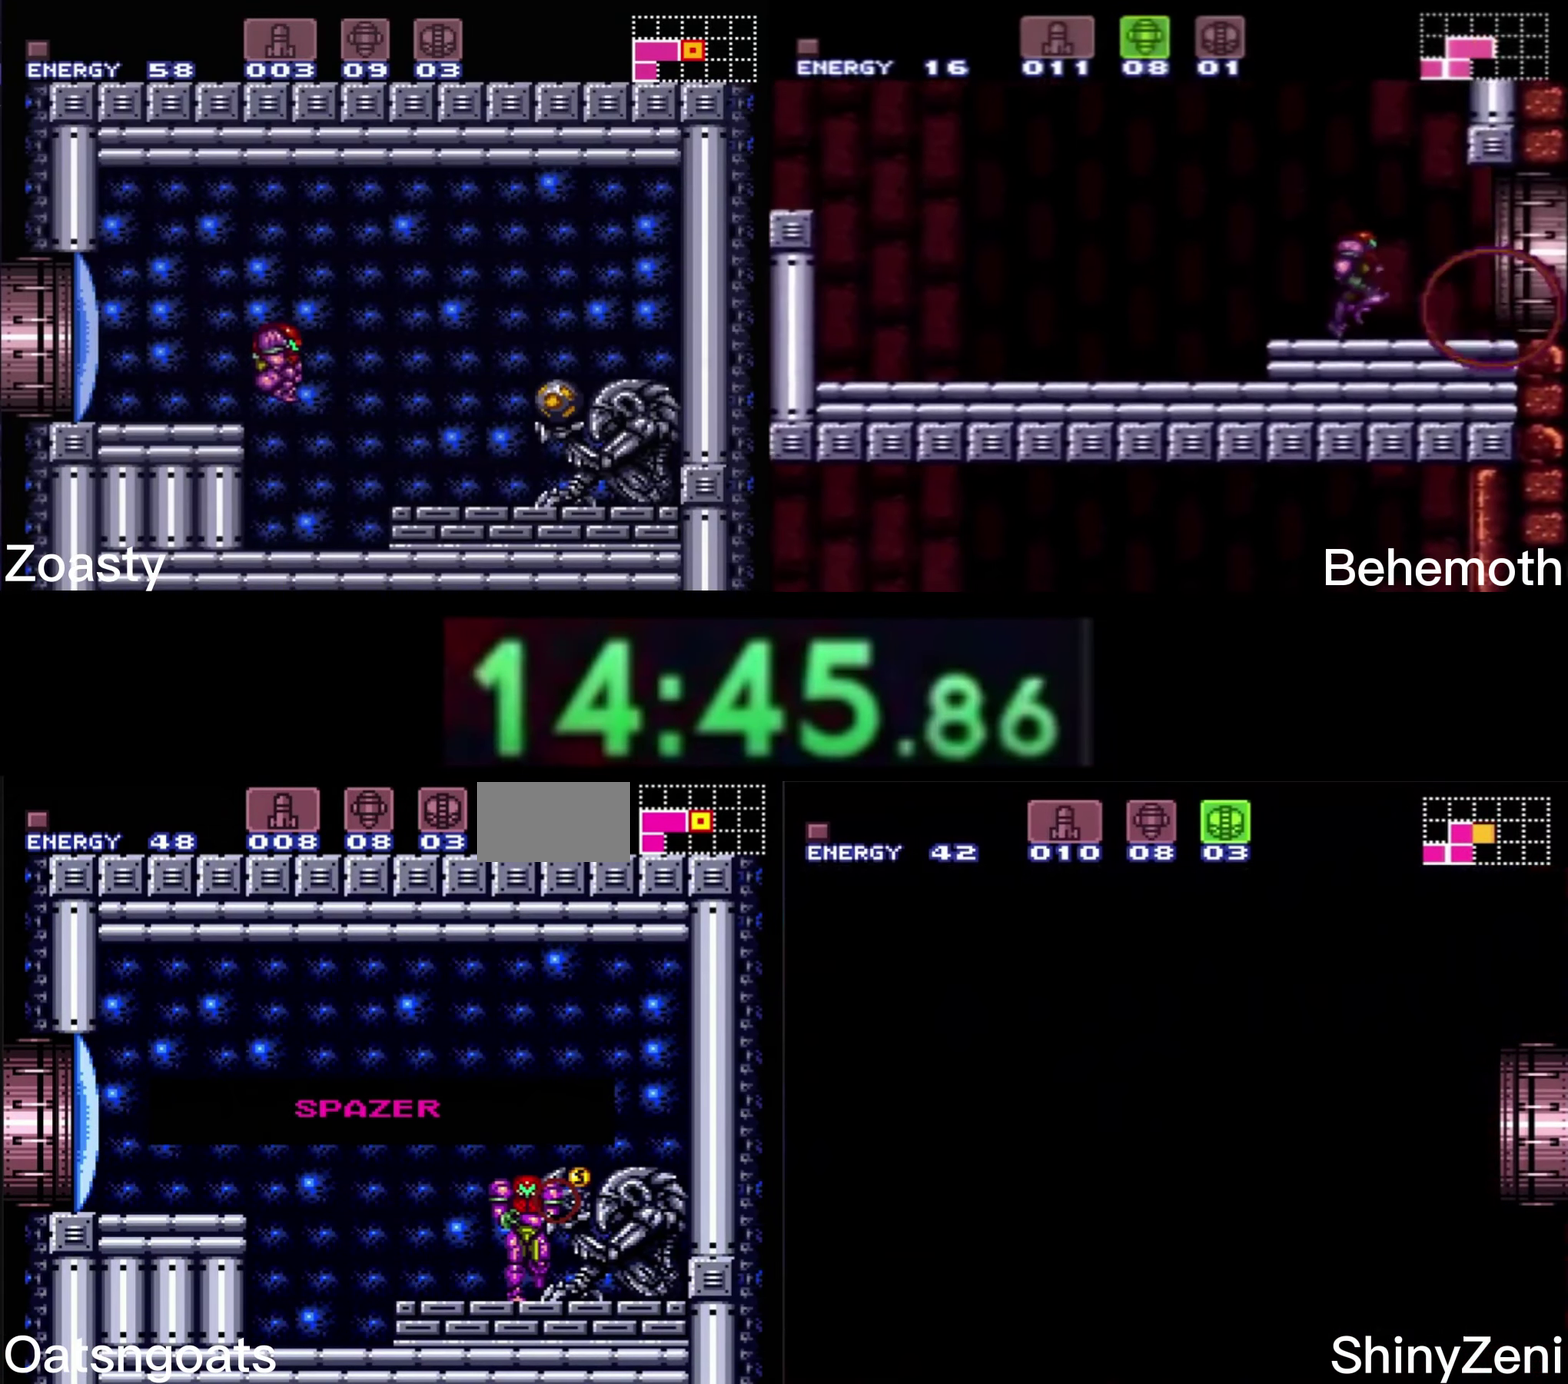
{"buttons": ["B", "DPAD_LEFT"], "events": []}
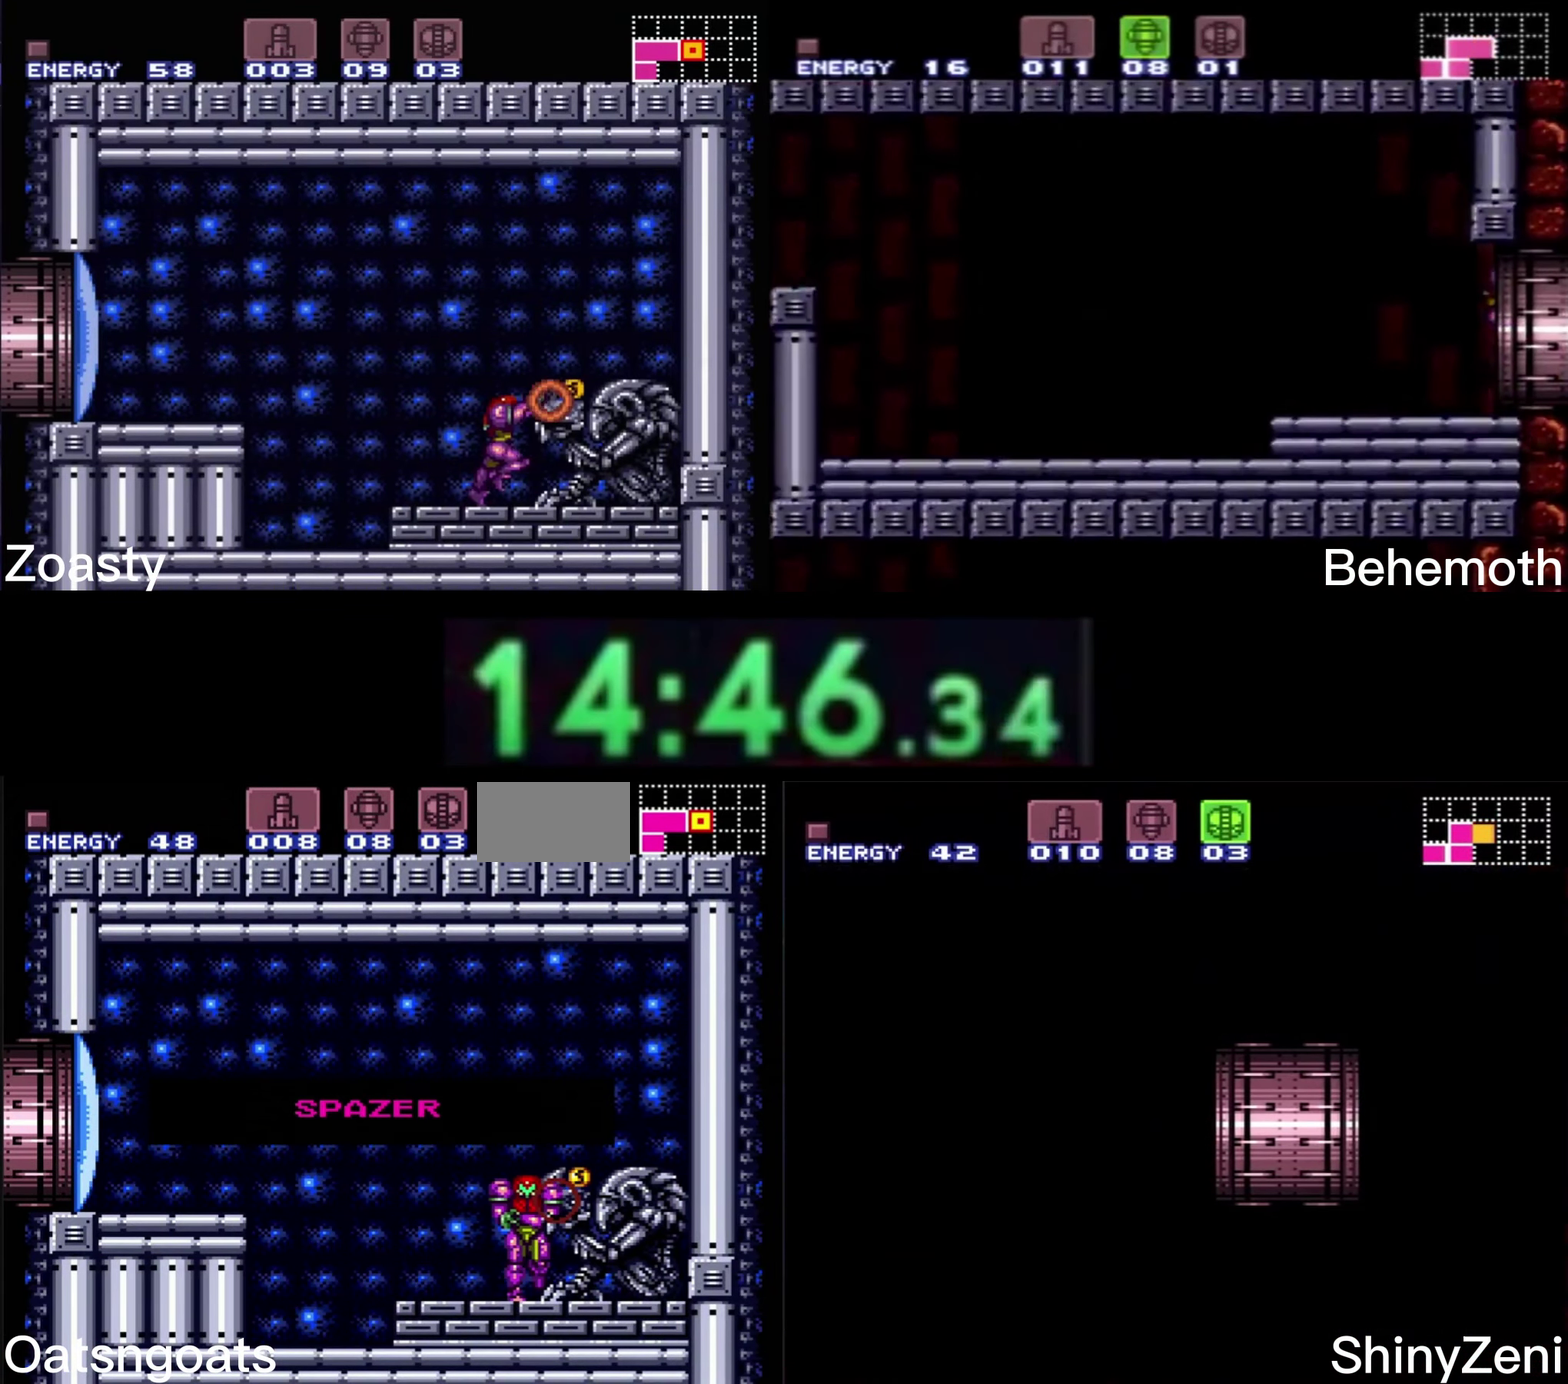
{"buttons": ["B", "DPAD_LEFT"], "events": []}